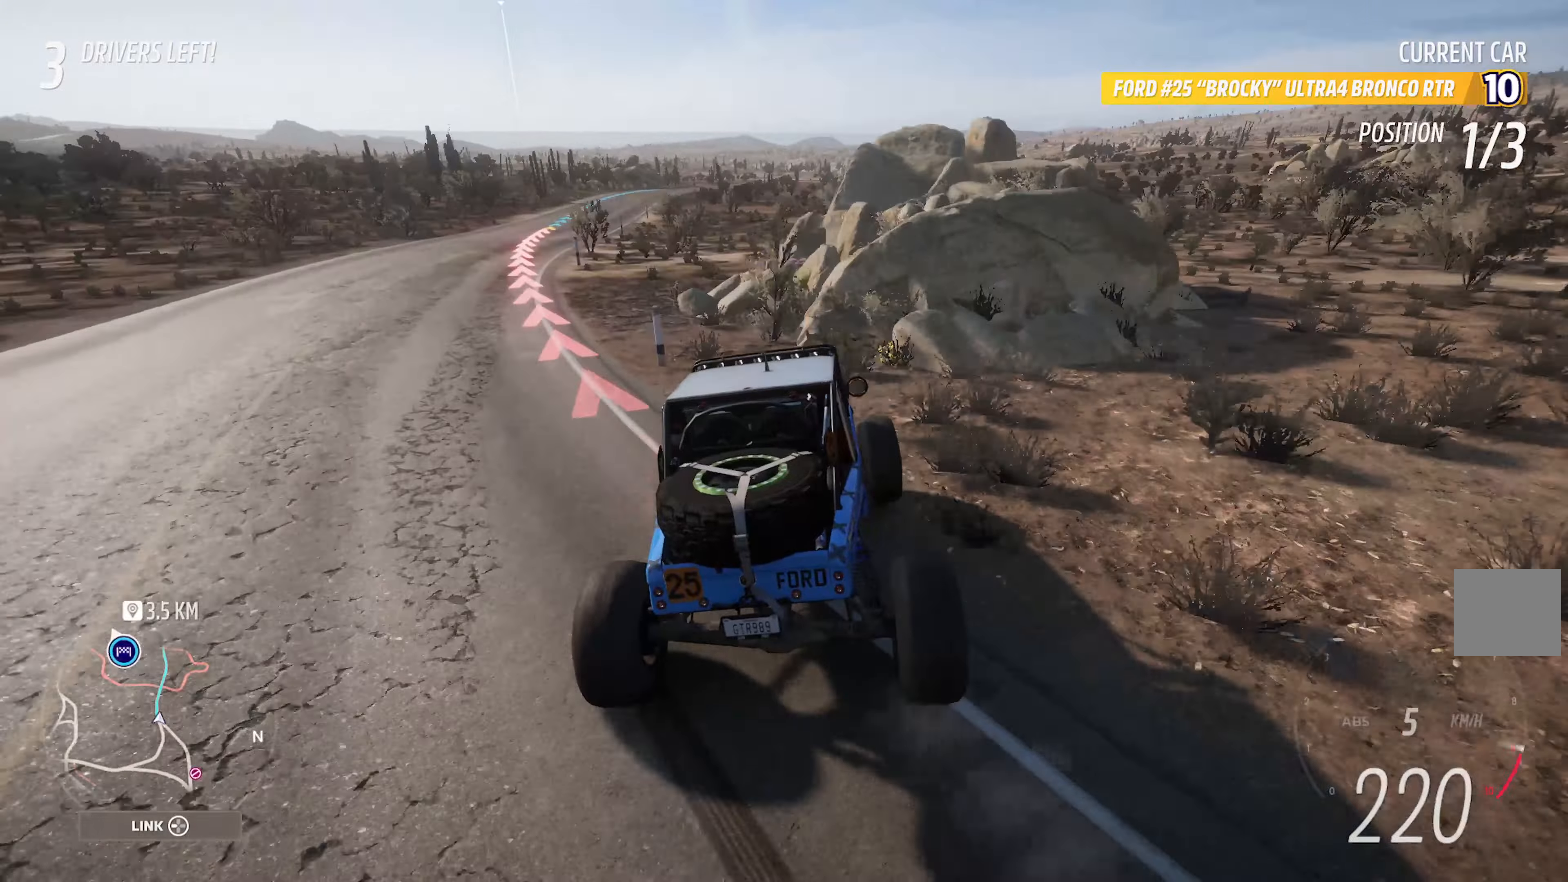
Gameplay with a controller (Xbox layout); each line is a JSON object with the inputs held at the frame after it. "events" lists button and stick changes between this image and that frame as [ms after this image, input, new state], when the widget could be followed in between.
{"buttons": ["A"], "left_stick": "center", "right_stick": "center", "events": [[317, "R2", "down"], [450, "R2", "up"]]}
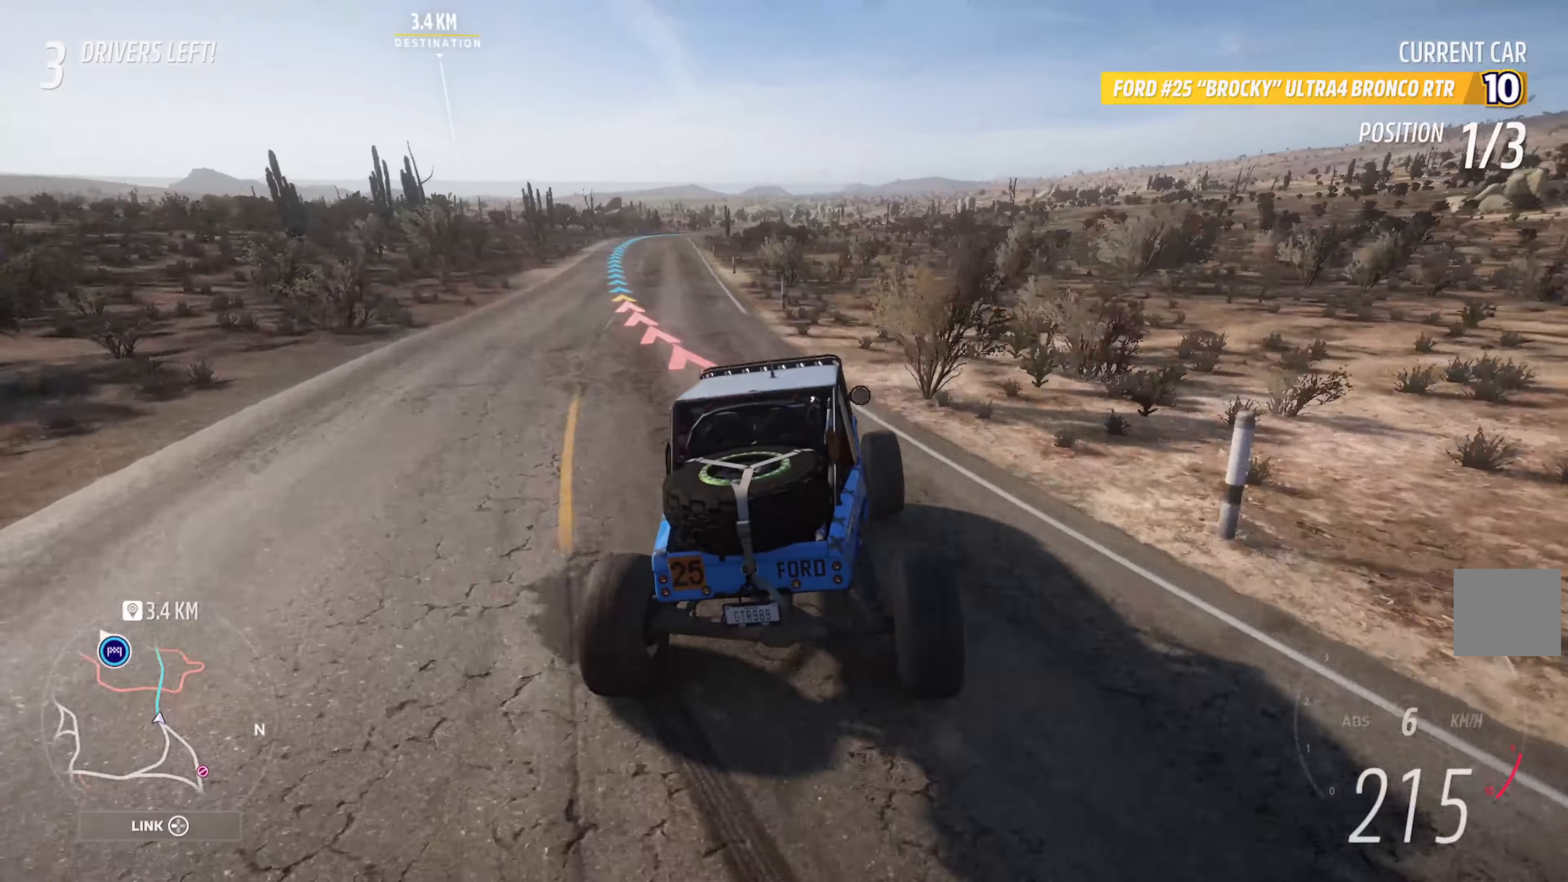
{"buttons": ["A"], "left_stick": "center", "right_stick": "center", "events": [[283, "left_stick", "left"], [400, "left_stick", "center"]]}
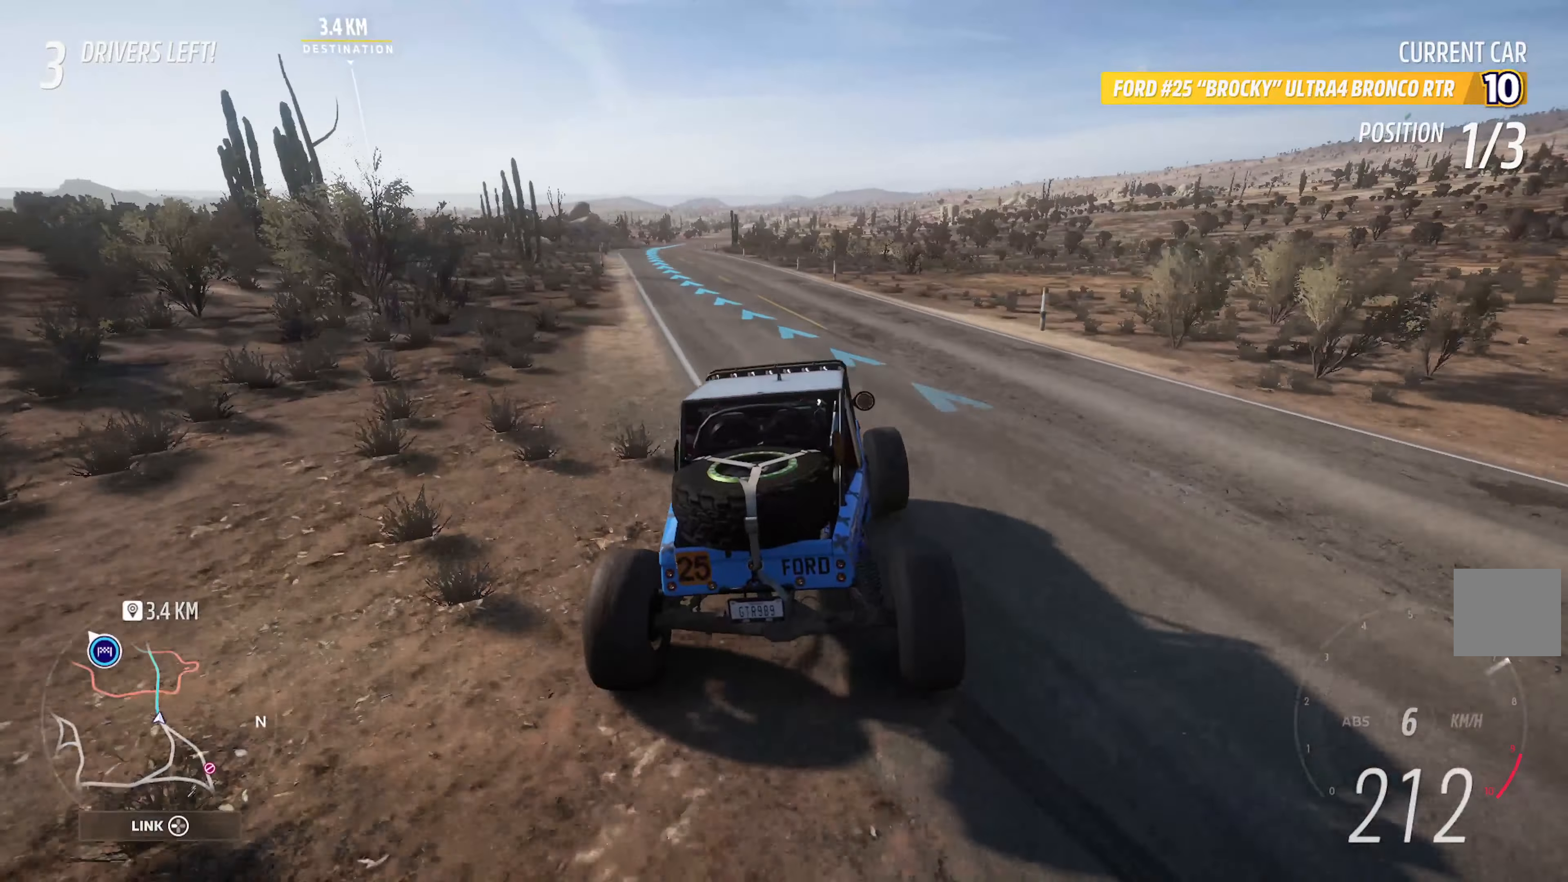
{"buttons": ["A"], "left_stick": "left", "right_stick": "center", "events": [[100, "left_stick", "right"], [167, "left_stick", "center"], [433, "left_stick", "left"]]}
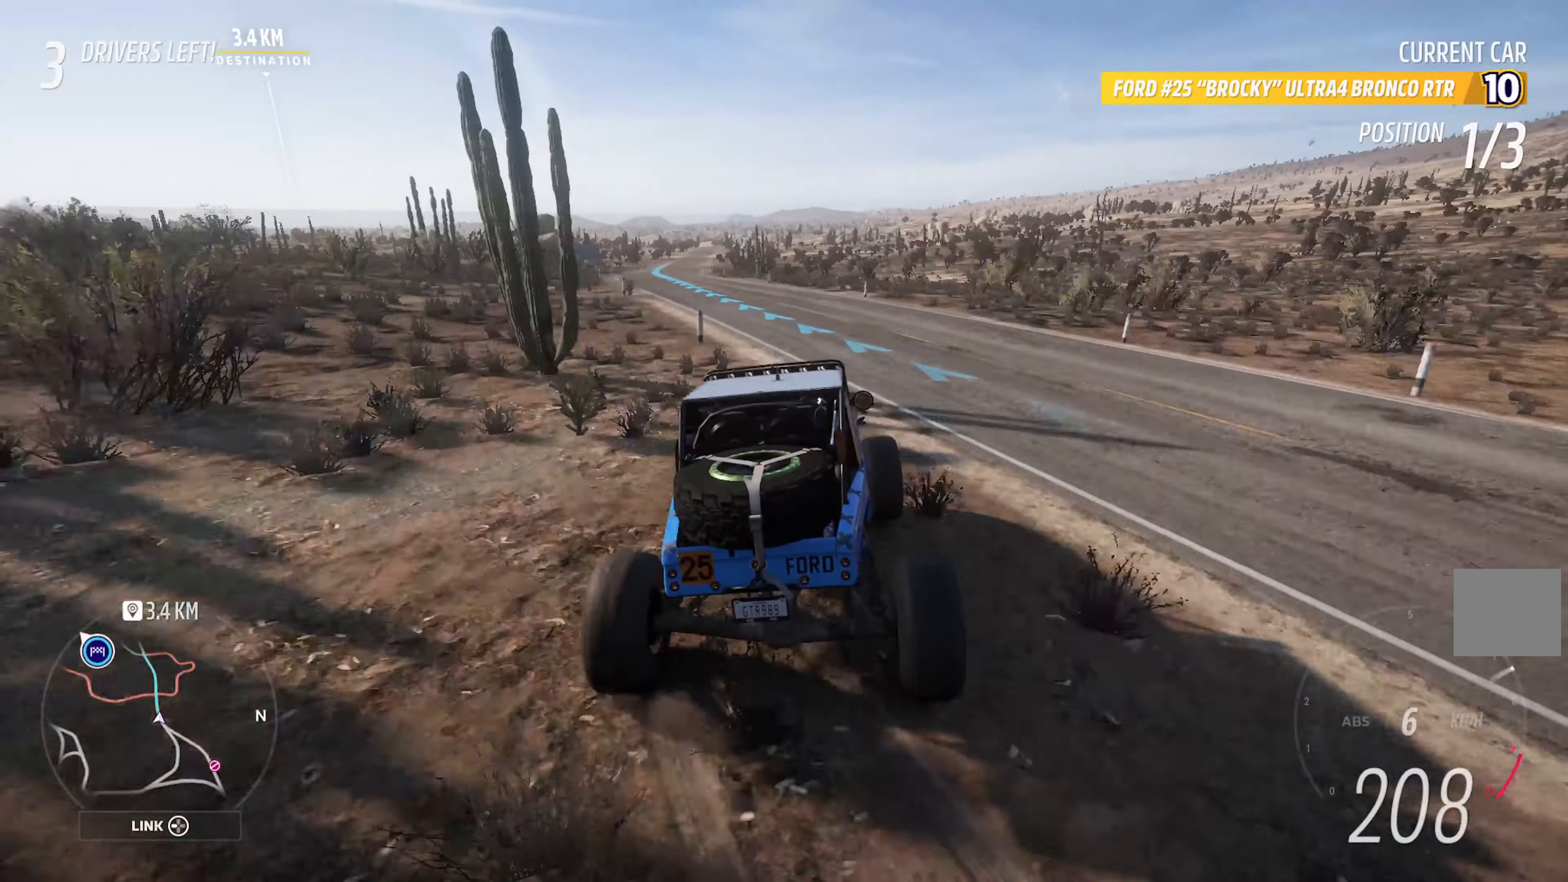
{"buttons": ["A"], "left_stick": "center", "right_stick": "center", "events": [[33, "left_stick", "center"]]}
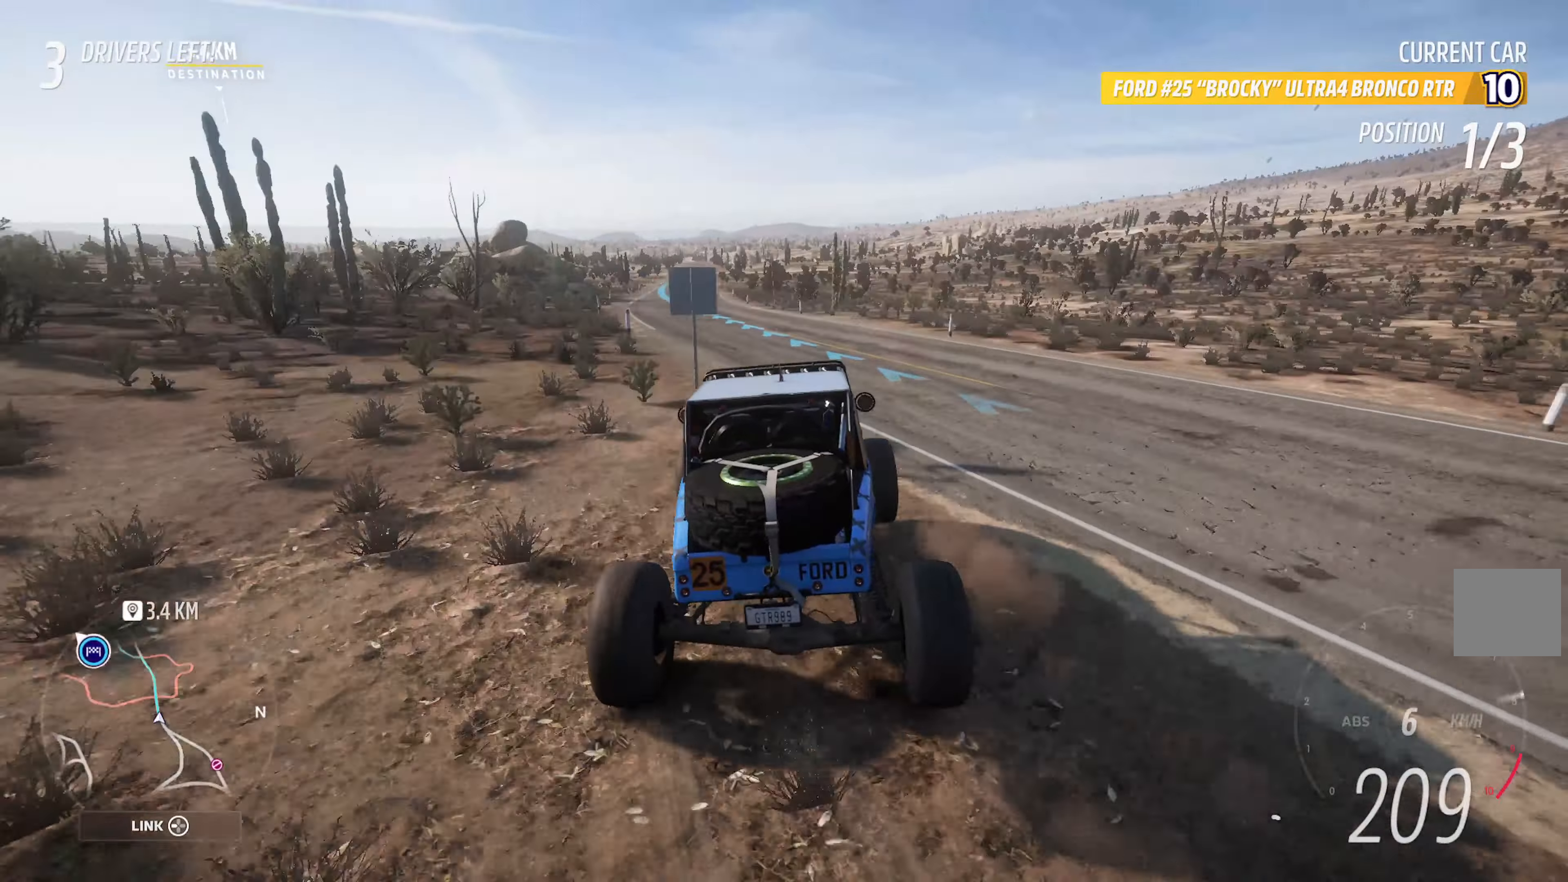
{"buttons": ["A"], "left_stick": "center", "right_stick": "center", "events": []}
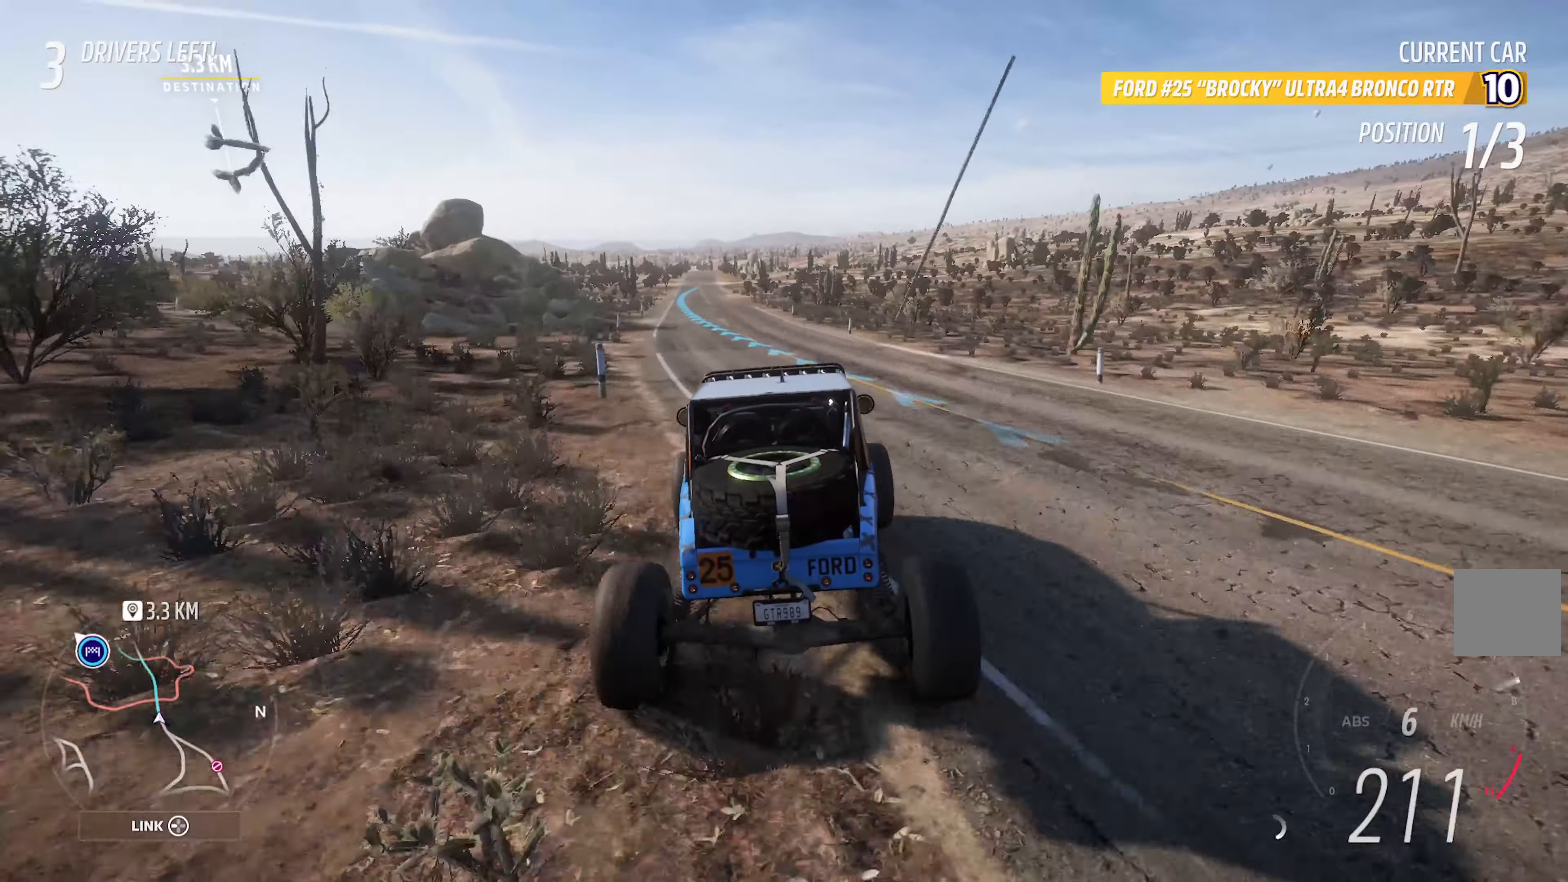
{"buttons": ["A"], "left_stick": "right", "right_stick": "center", "events": [[67, "left_stick", "left"], [167, "left_stick", "center"], [450, "left_stick", "right"]]}
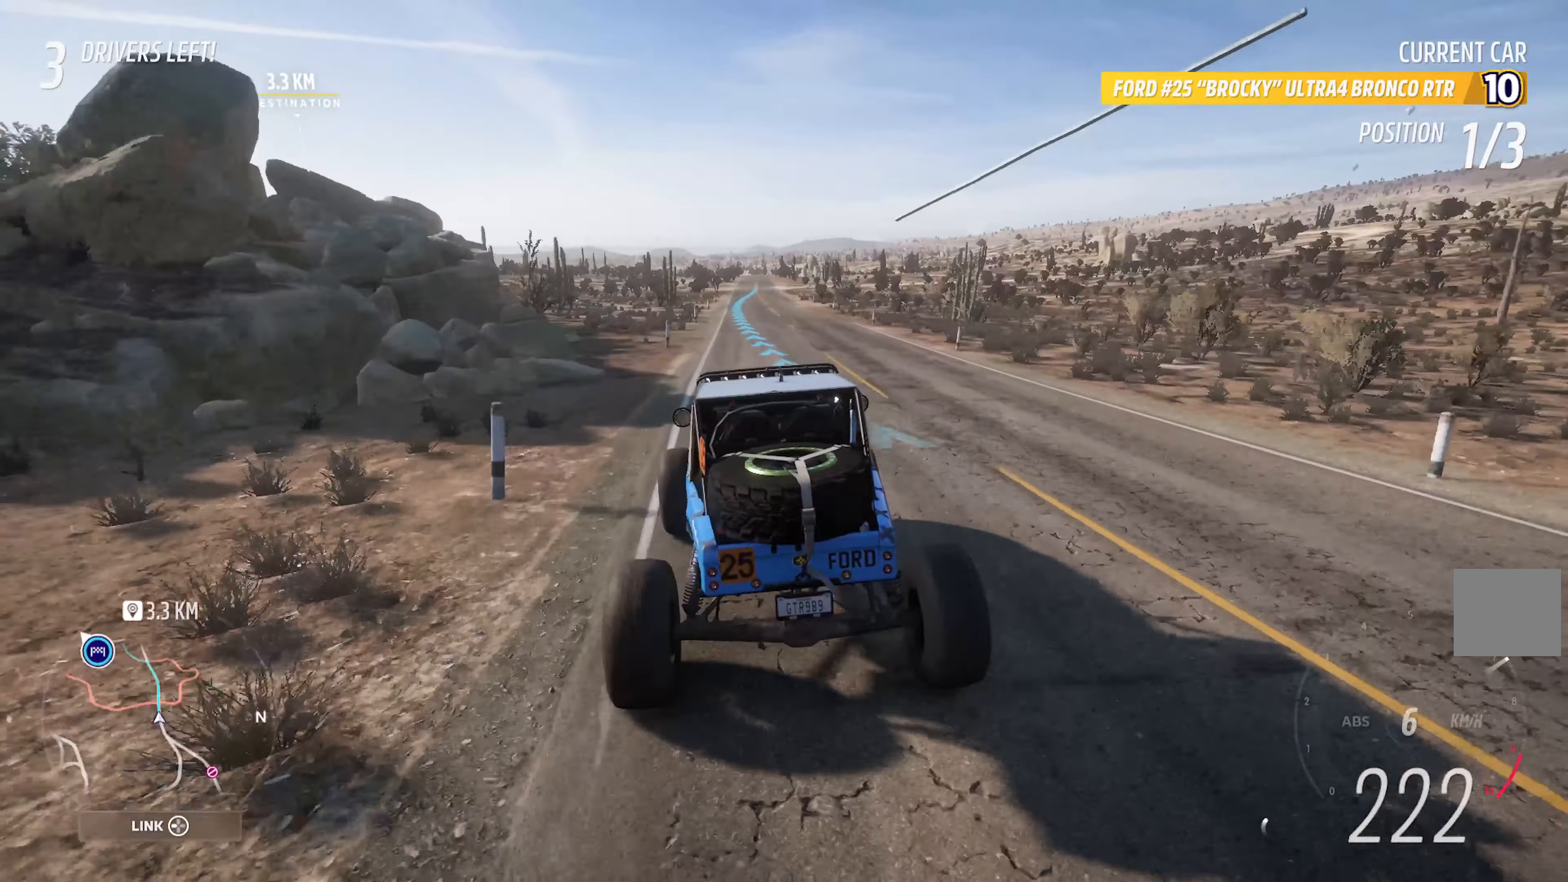
{"buttons": ["A"], "left_stick": "right", "right_stick": "center", "events": [[250, "left_stick", "center"], [400, "left_stick", "right"]]}
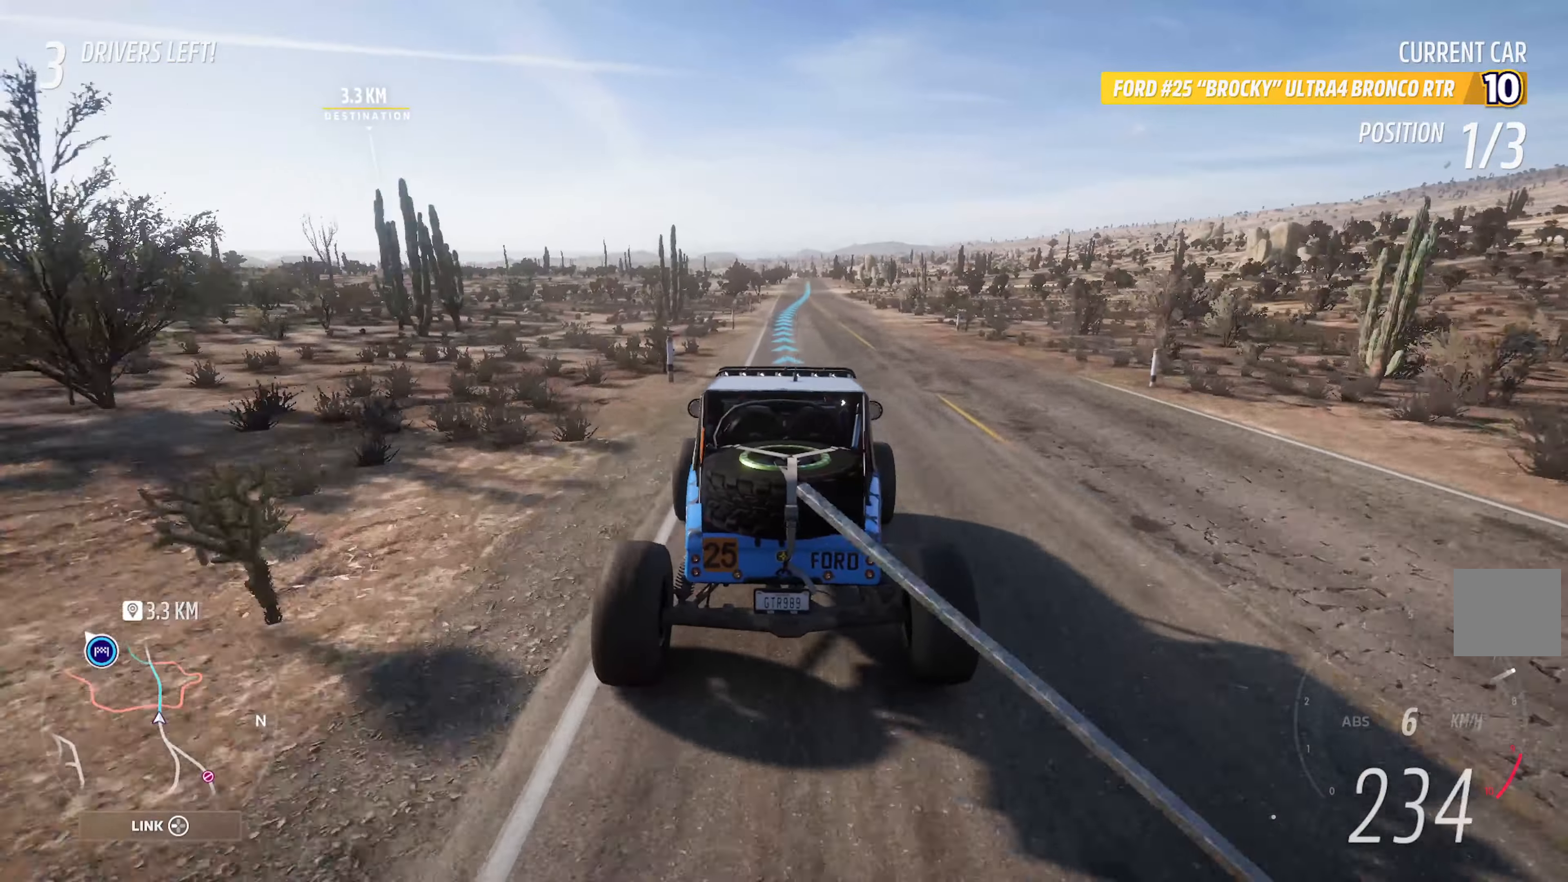
{"buttons": ["A"], "left_stick": "center", "right_stick": "center", "events": [[33, "left_stick", "center"], [233, "left_stick", "right"], [317, "left_stick", "center"]]}
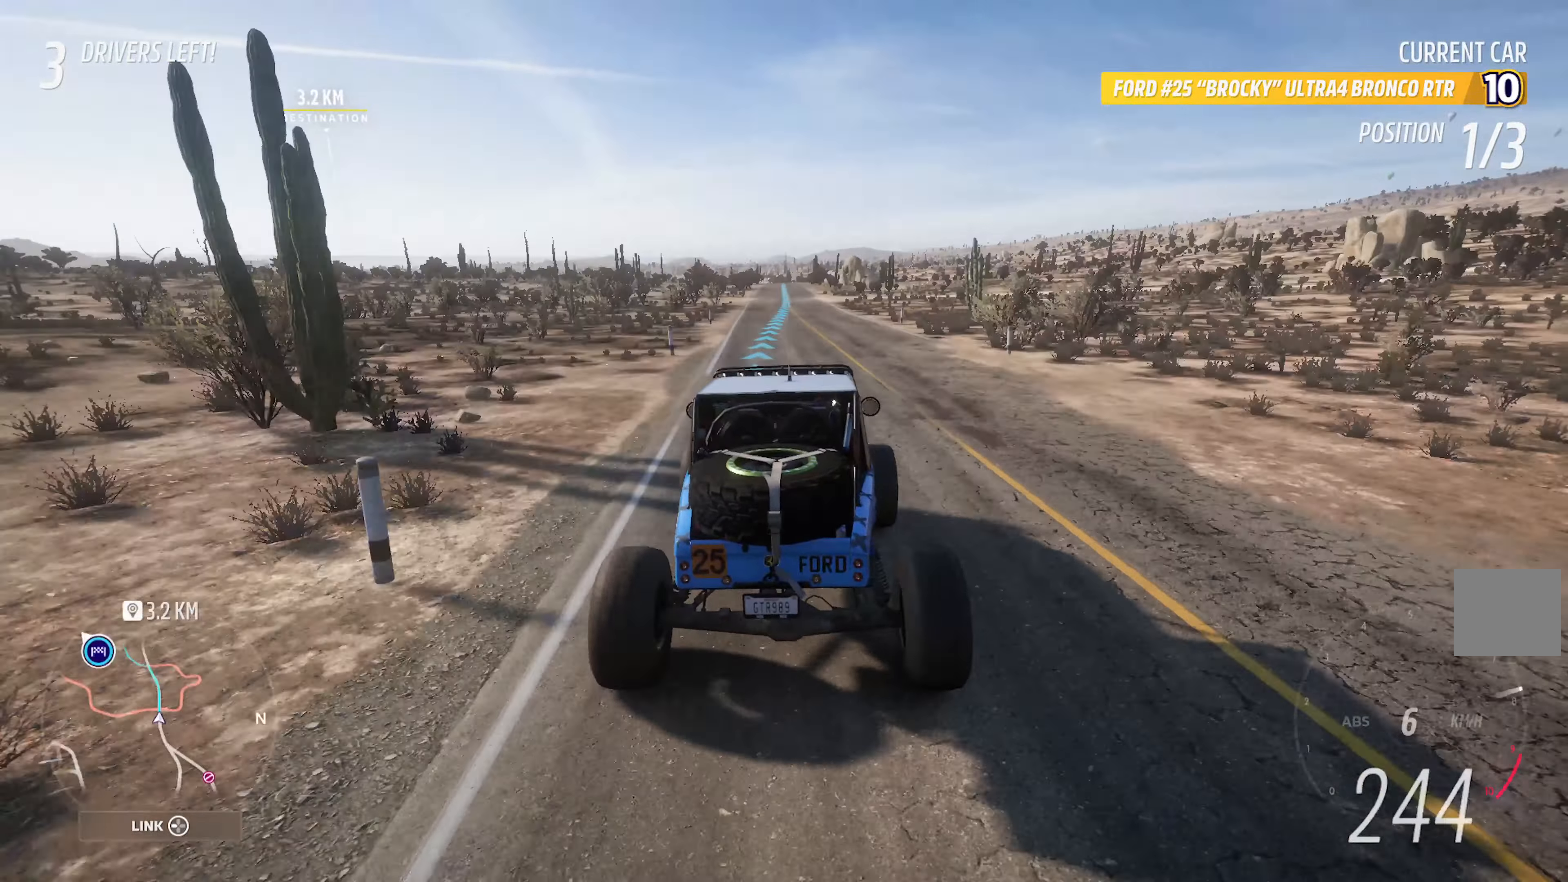
{"buttons": ["A"], "left_stick": "center", "right_stick": "center", "events": []}
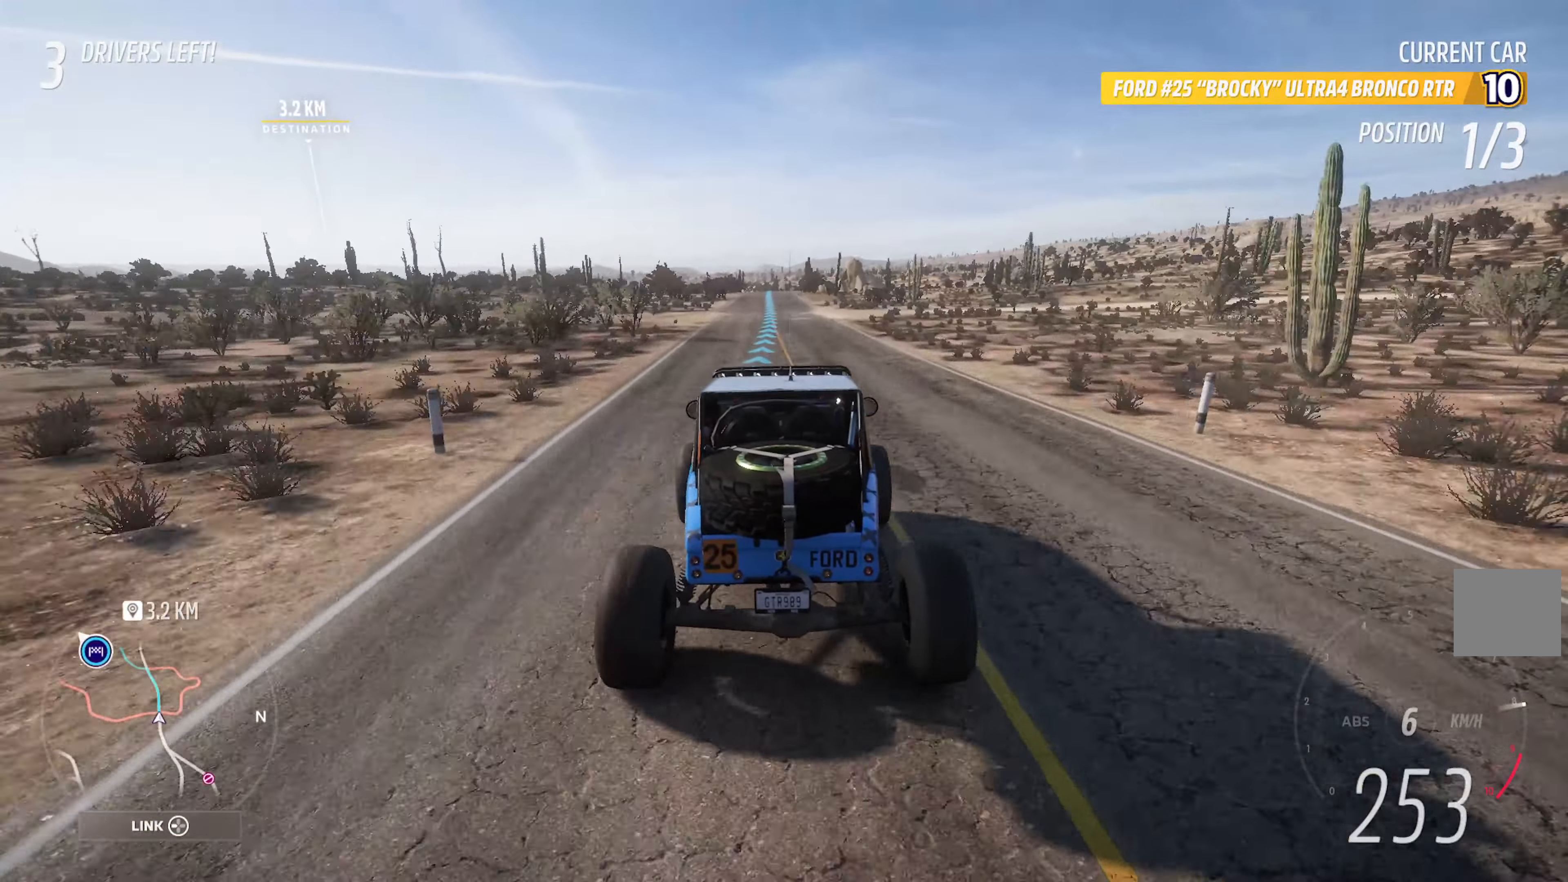
{"buttons": ["A"], "left_stick": "right", "right_stick": "center", "events": [[67, "left_stick", "left"], [184, "left_stick", "center"], [434, "left_stick", "right"]]}
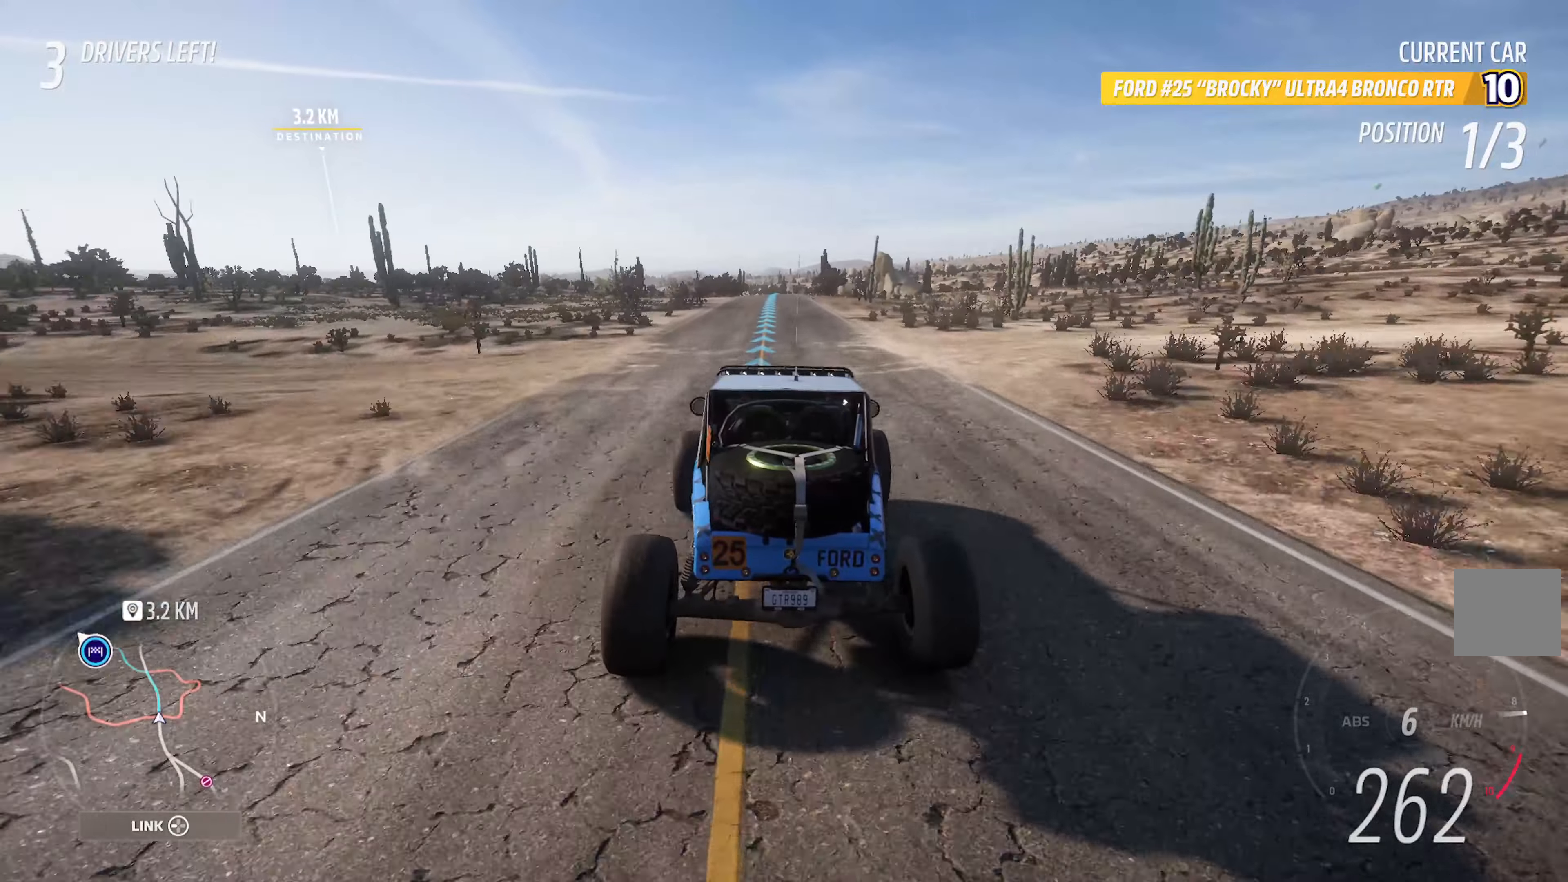
{"buttons": ["A"], "left_stick": "center", "right_stick": "center", "events": [[17, "left_stick", "center"], [267, "left_stick", "left"], [334, "left_stick", "center"]]}
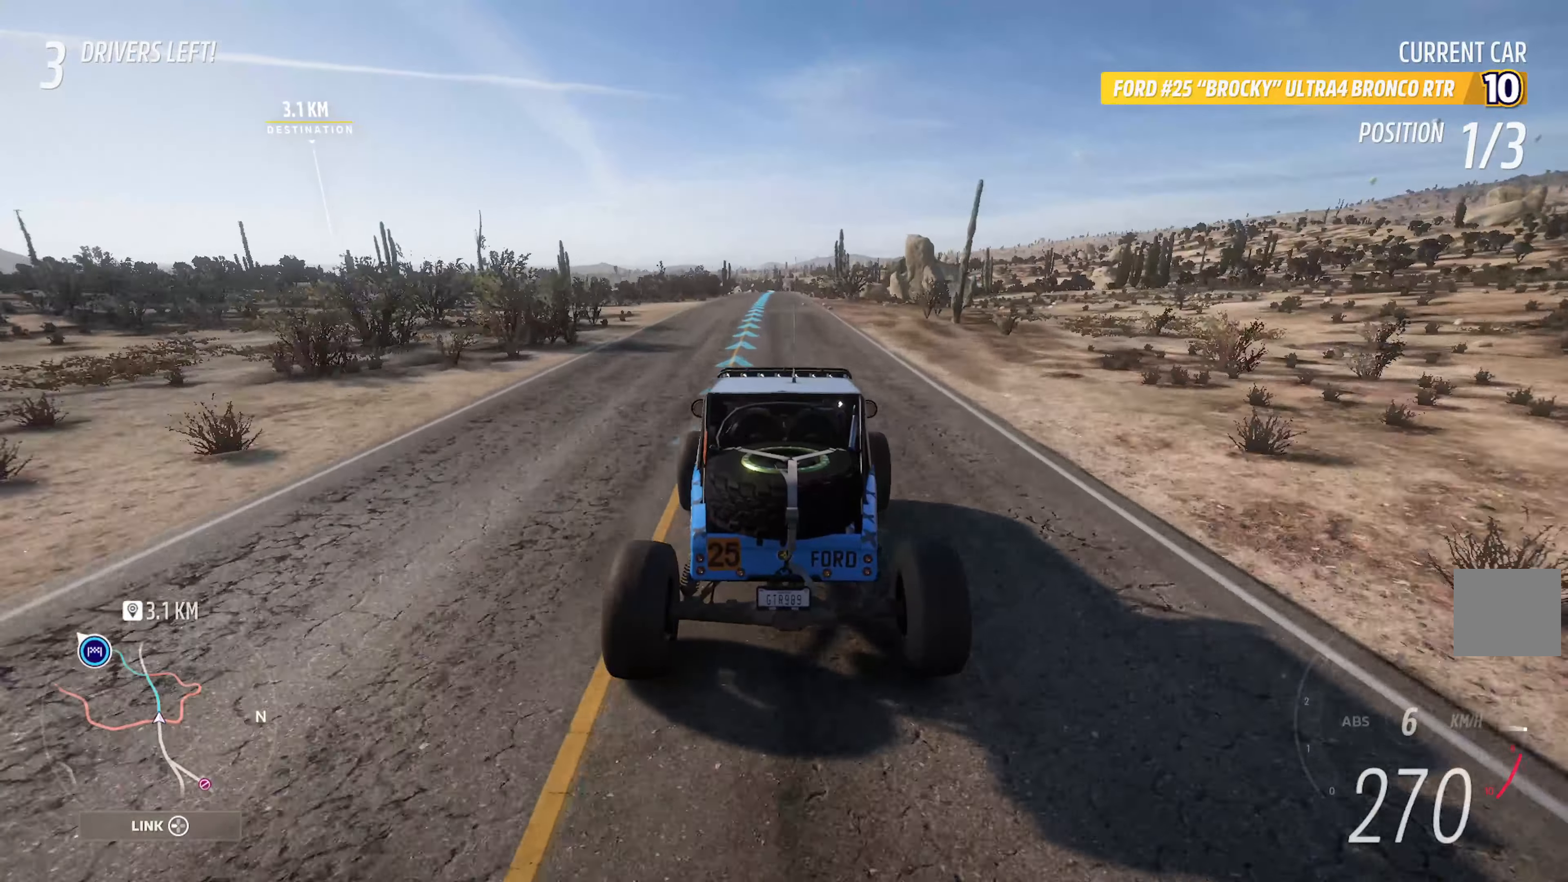
{"buttons": ["A"], "left_stick": "center", "right_stick": "center", "events": [[50, "R2", "down"], [134, "R2", "up"], [417, "left_stick", "right"], [467, "left_stick", "center"]]}
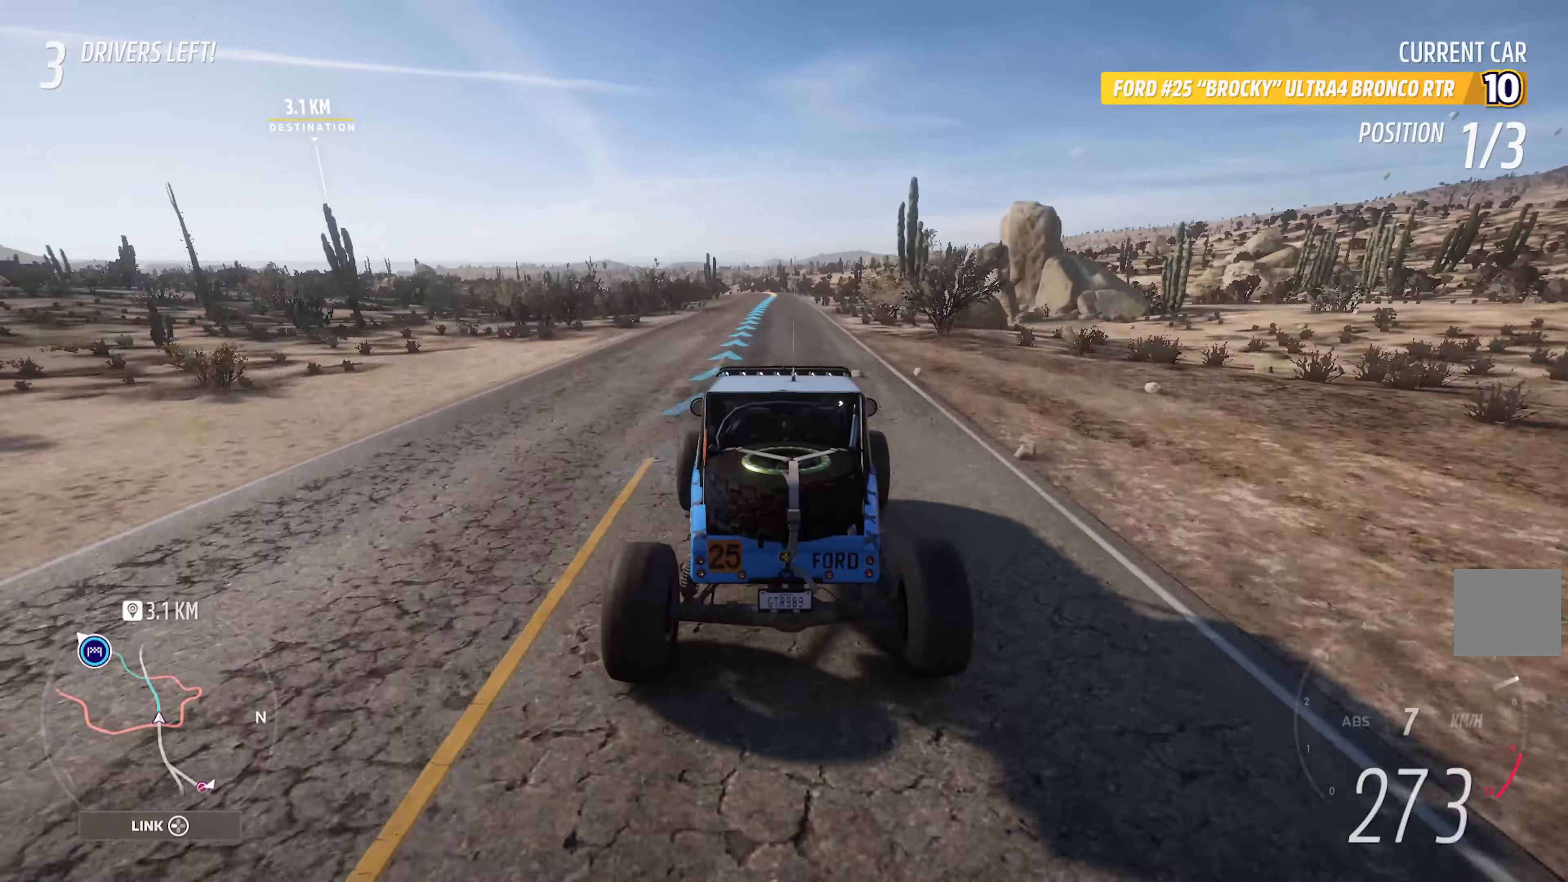
{"buttons": ["A"], "left_stick": "center", "right_stick": "center", "events": [[367, "left_stick", "left"], [484, "left_stick", "center"]]}
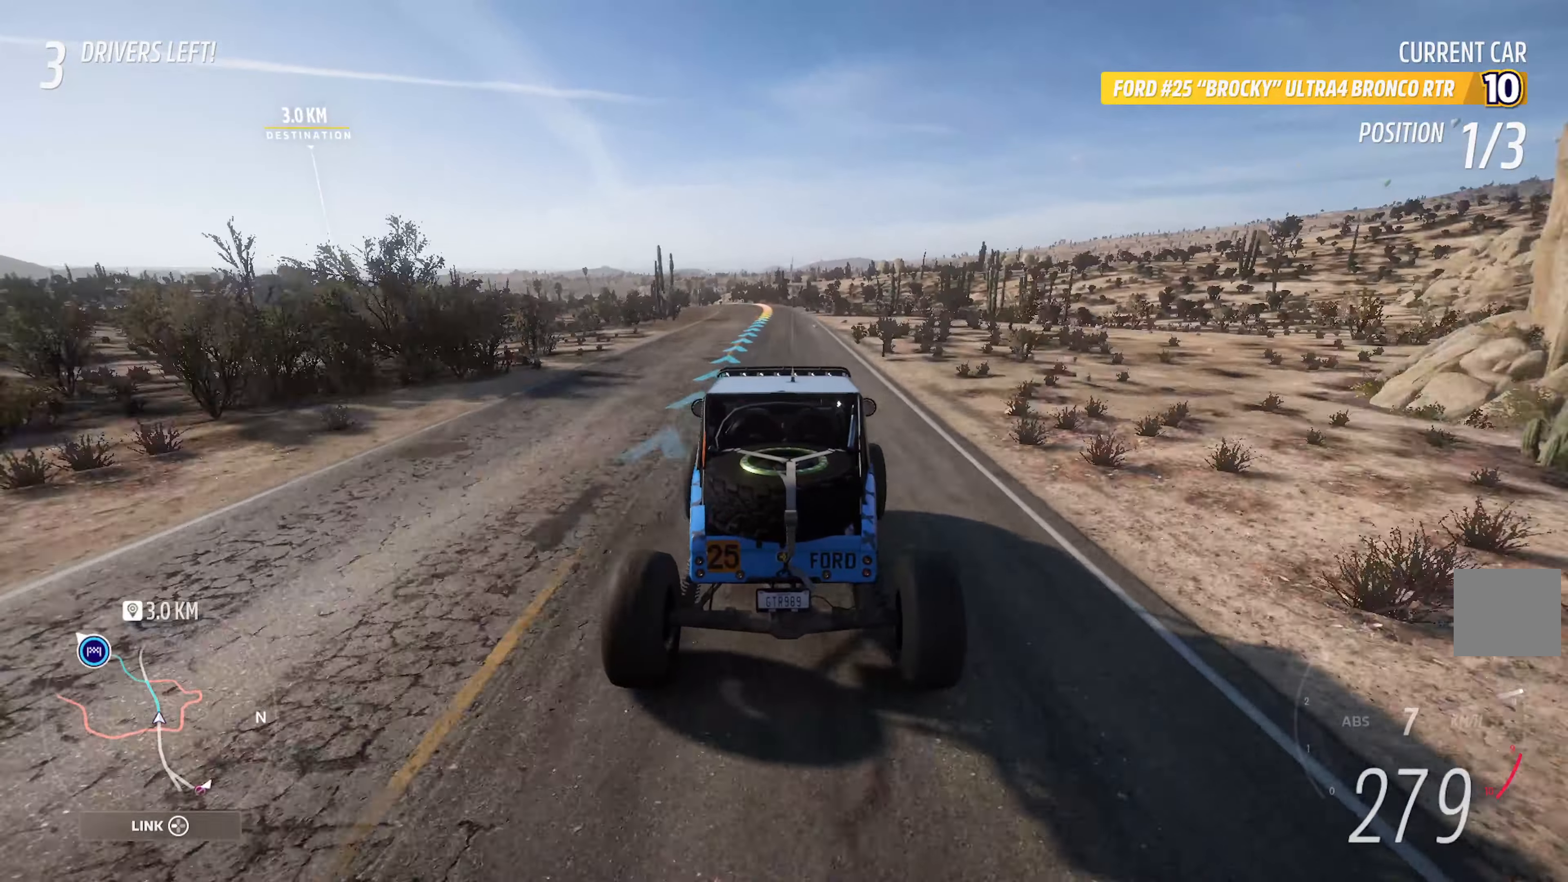
{"buttons": ["A"], "left_stick": "left", "right_stick": "center", "events": [[84, "left_stick", "left"]]}
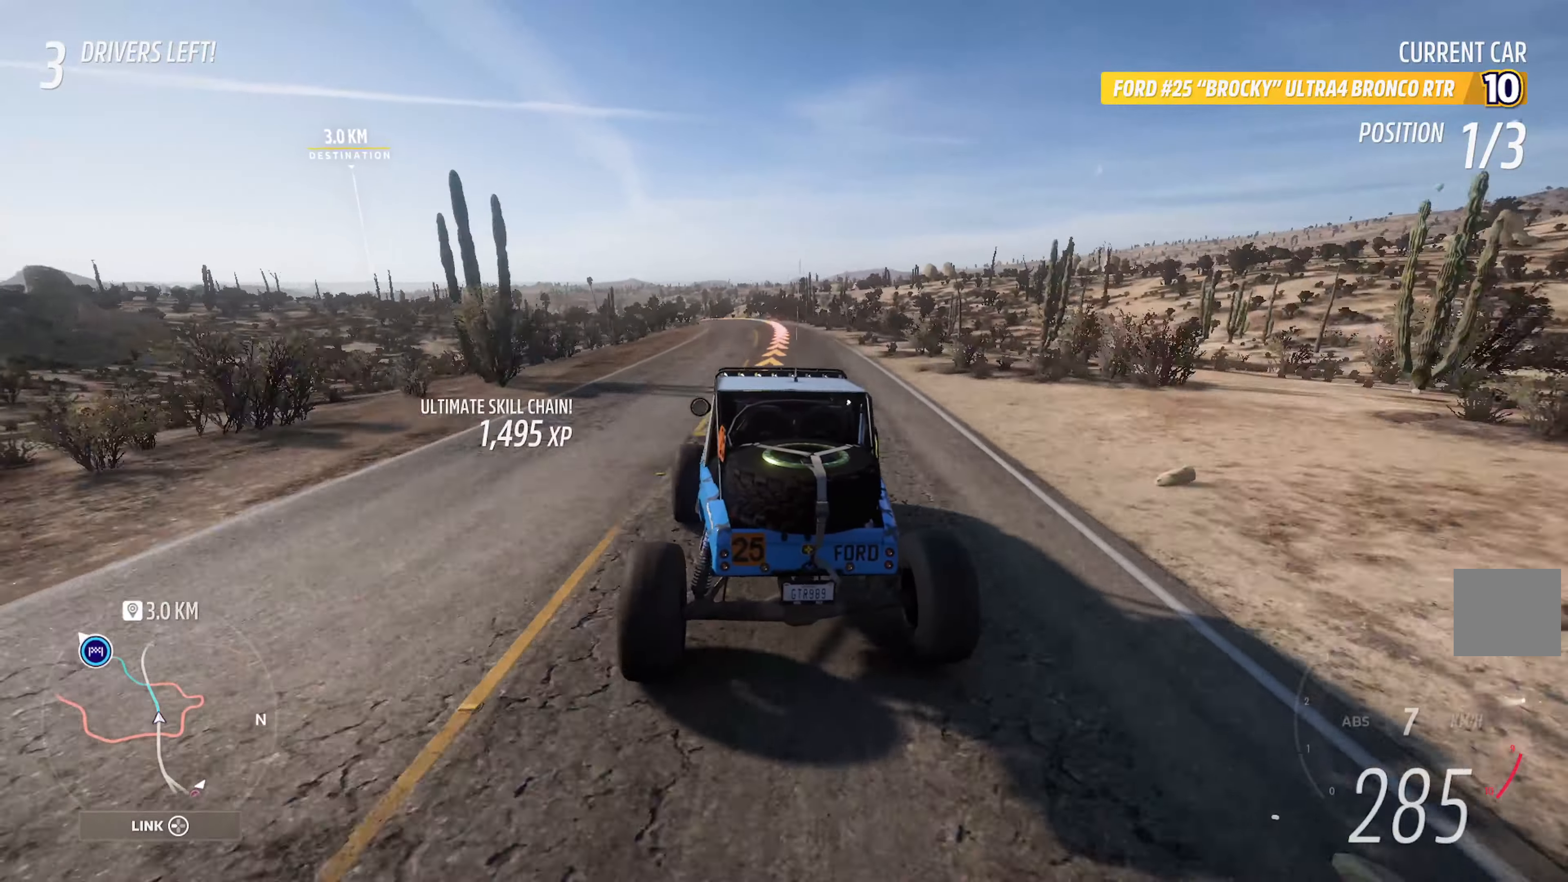
{"buttons": ["A"], "left_stick": "right", "right_stick": "center", "events": [[84, "left_stick", "center"], [217, "left_stick", "left"], [350, "left_stick", "center"], [484, "left_stick", "right"]]}
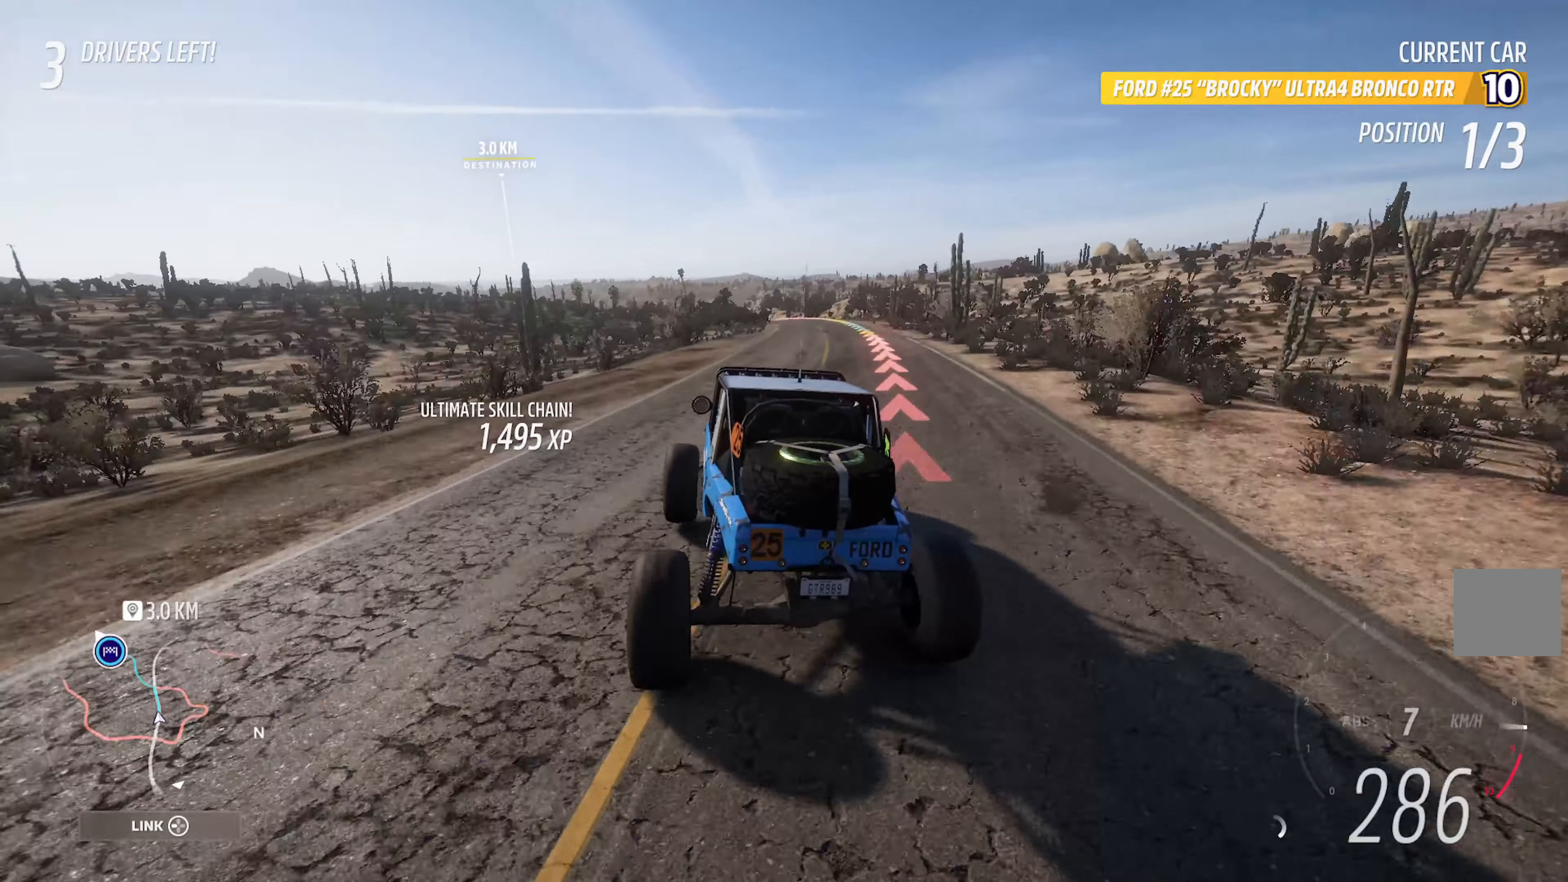
{"buttons": ["A"], "left_stick": "left", "right_stick": "center", "events": [[100, "left_stick", "center"], [267, "left_stick", "left"]]}
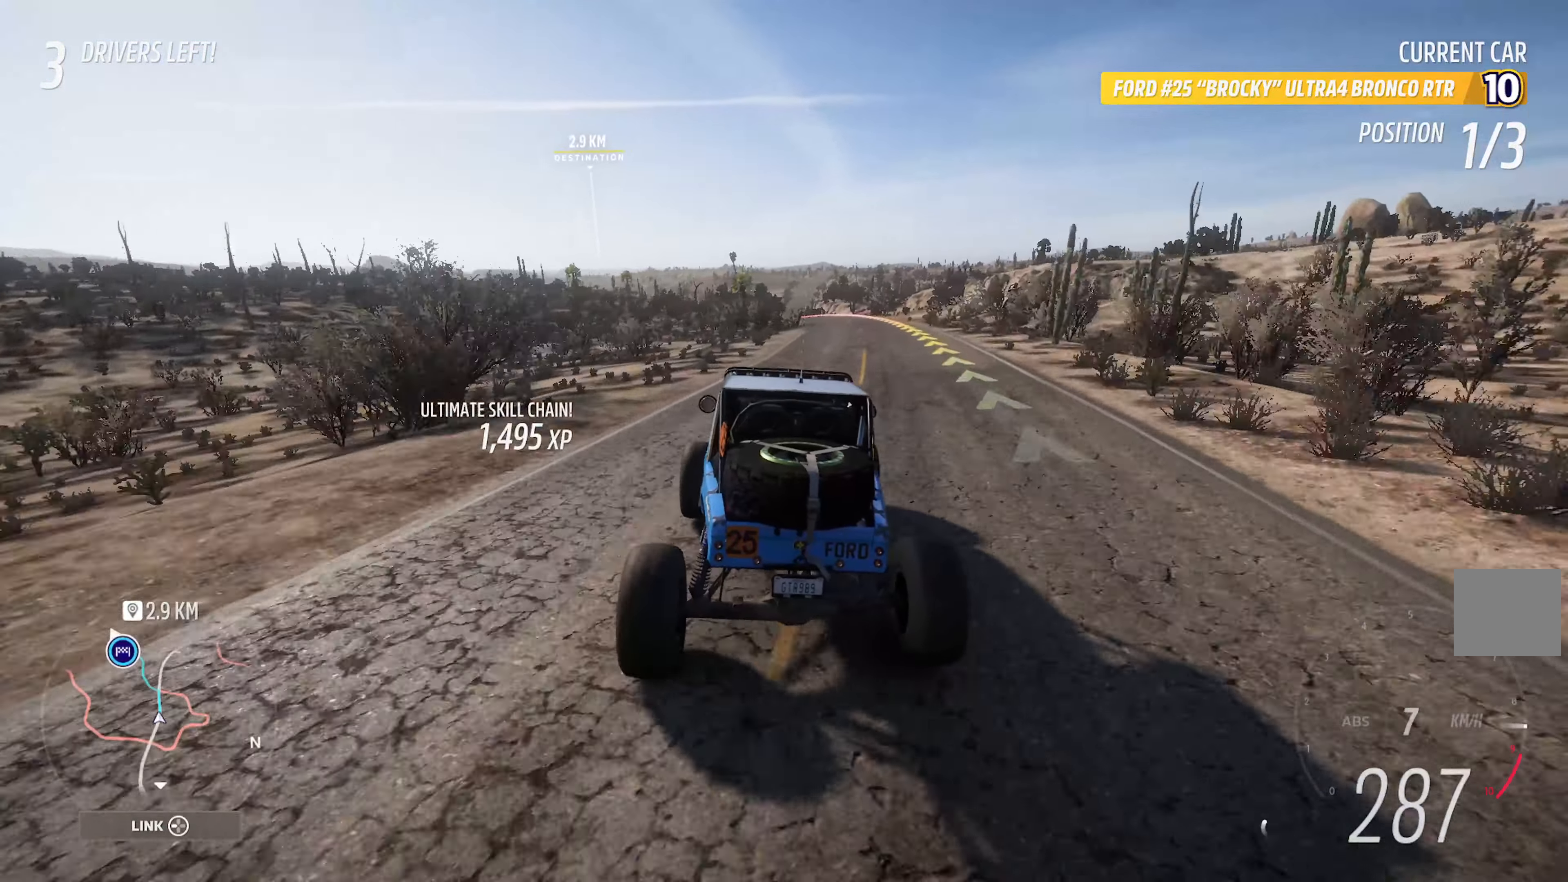
{"buttons": ["A"], "left_stick": "left", "right_stick": "center", "events": []}
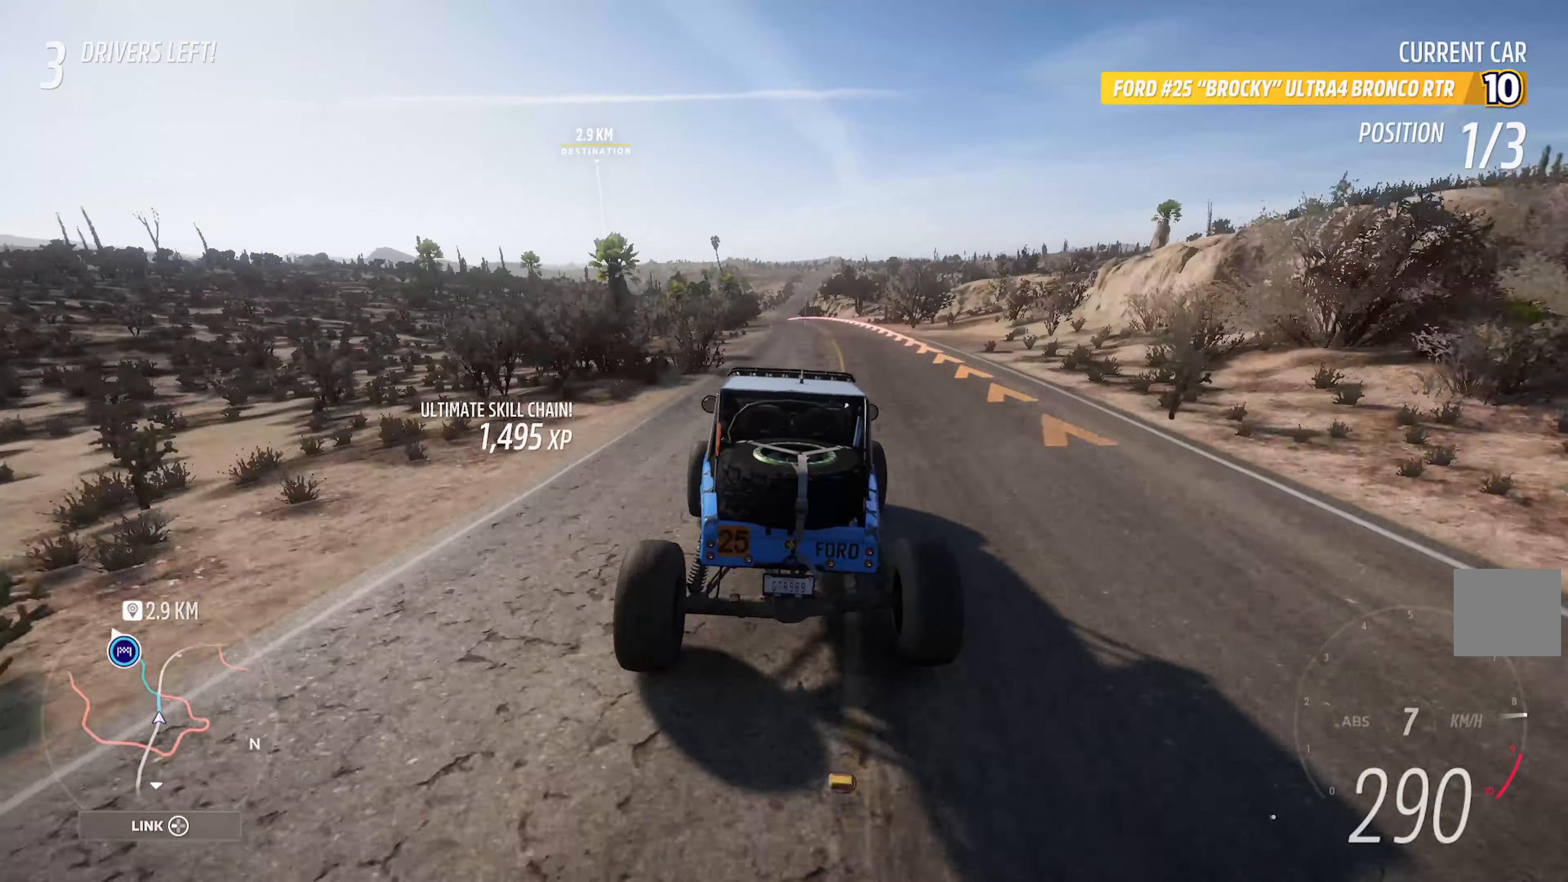
{"buttons": ["A"], "left_stick": "left", "right_stick": "center", "events": [[284, "left_stick", "center"], [500, "left_stick", "left"]]}
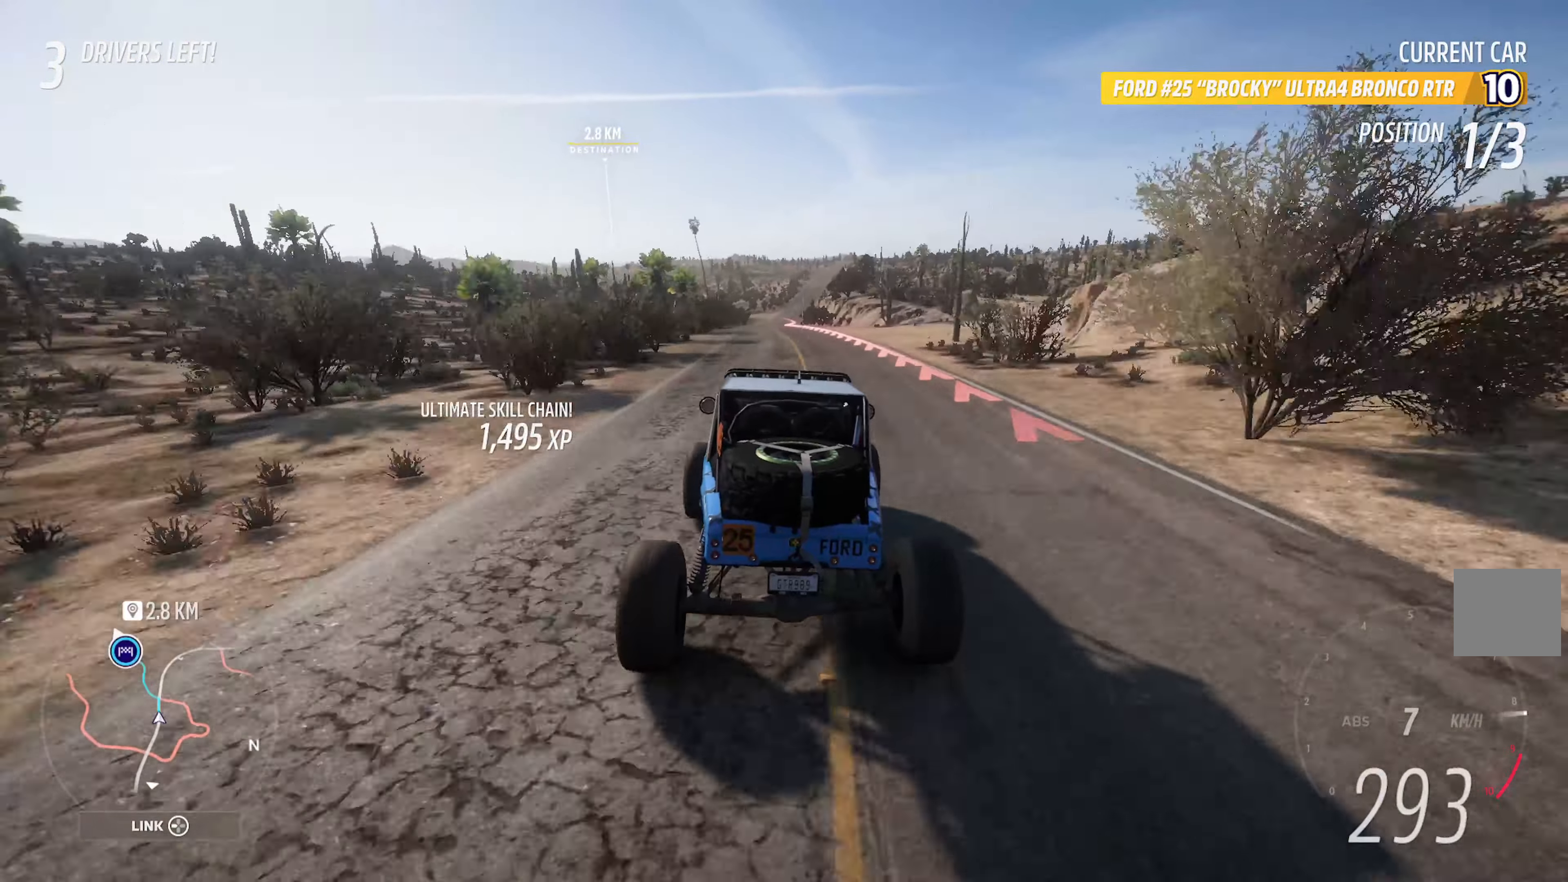
{"buttons": ["A"], "left_stick": "center", "right_stick": "center", "events": [[367, "left_stick", "center"]]}
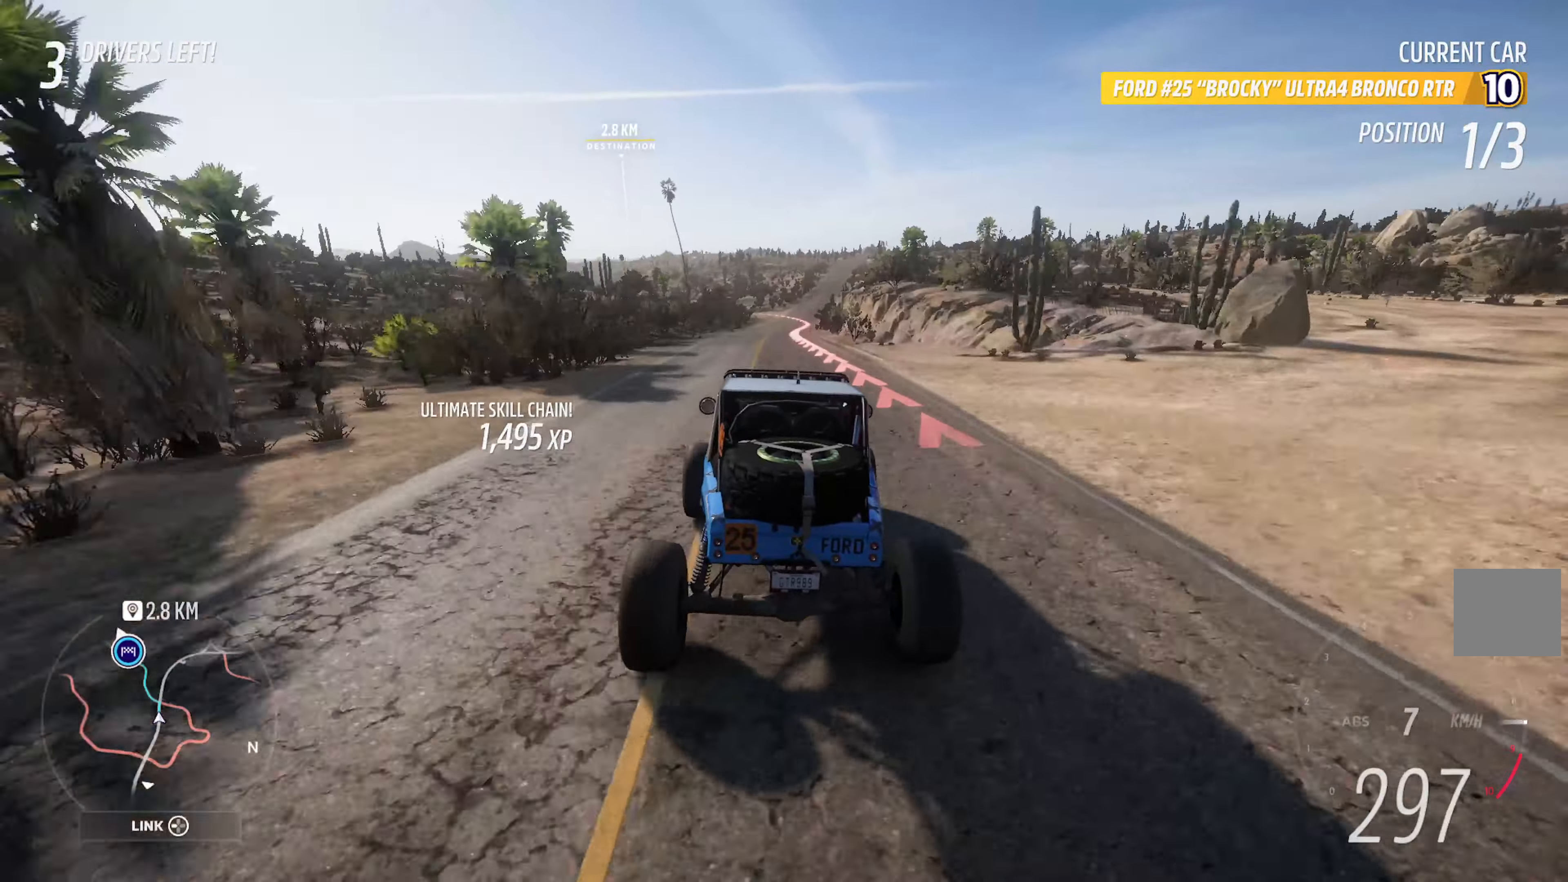
{"buttons": ["A"], "left_stick": "right", "right_stick": "center", "events": [[383, "left_stick", "right"]]}
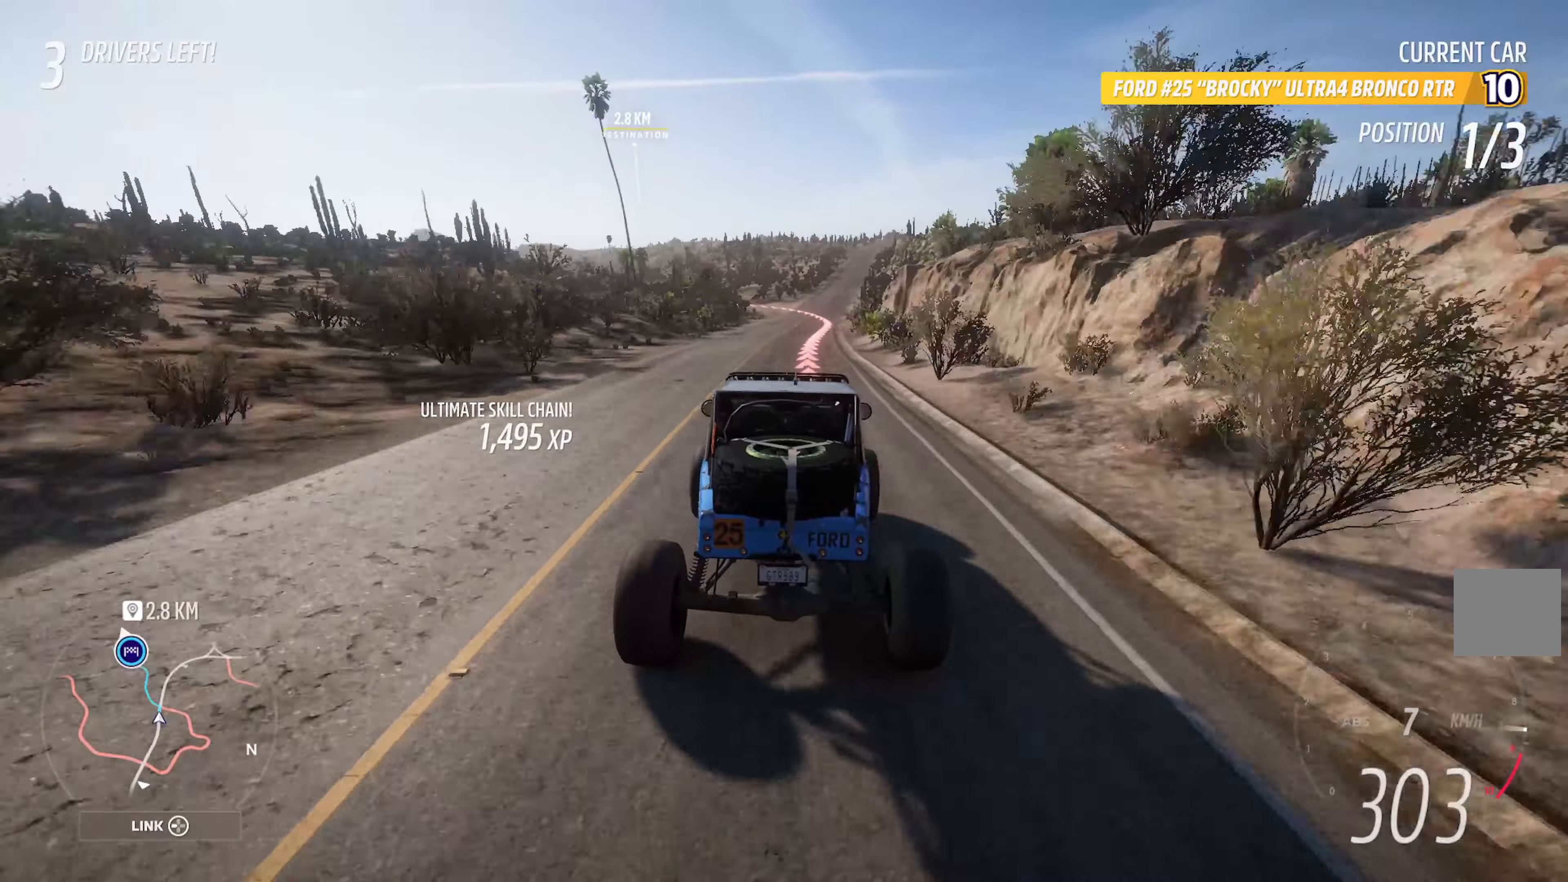
{"buttons": ["A"], "left_stick": "center", "right_stick": "center", "events": [[16, "left_stick", "center"], [266, "left_stick", "right"], [433, "left_stick", "center"]]}
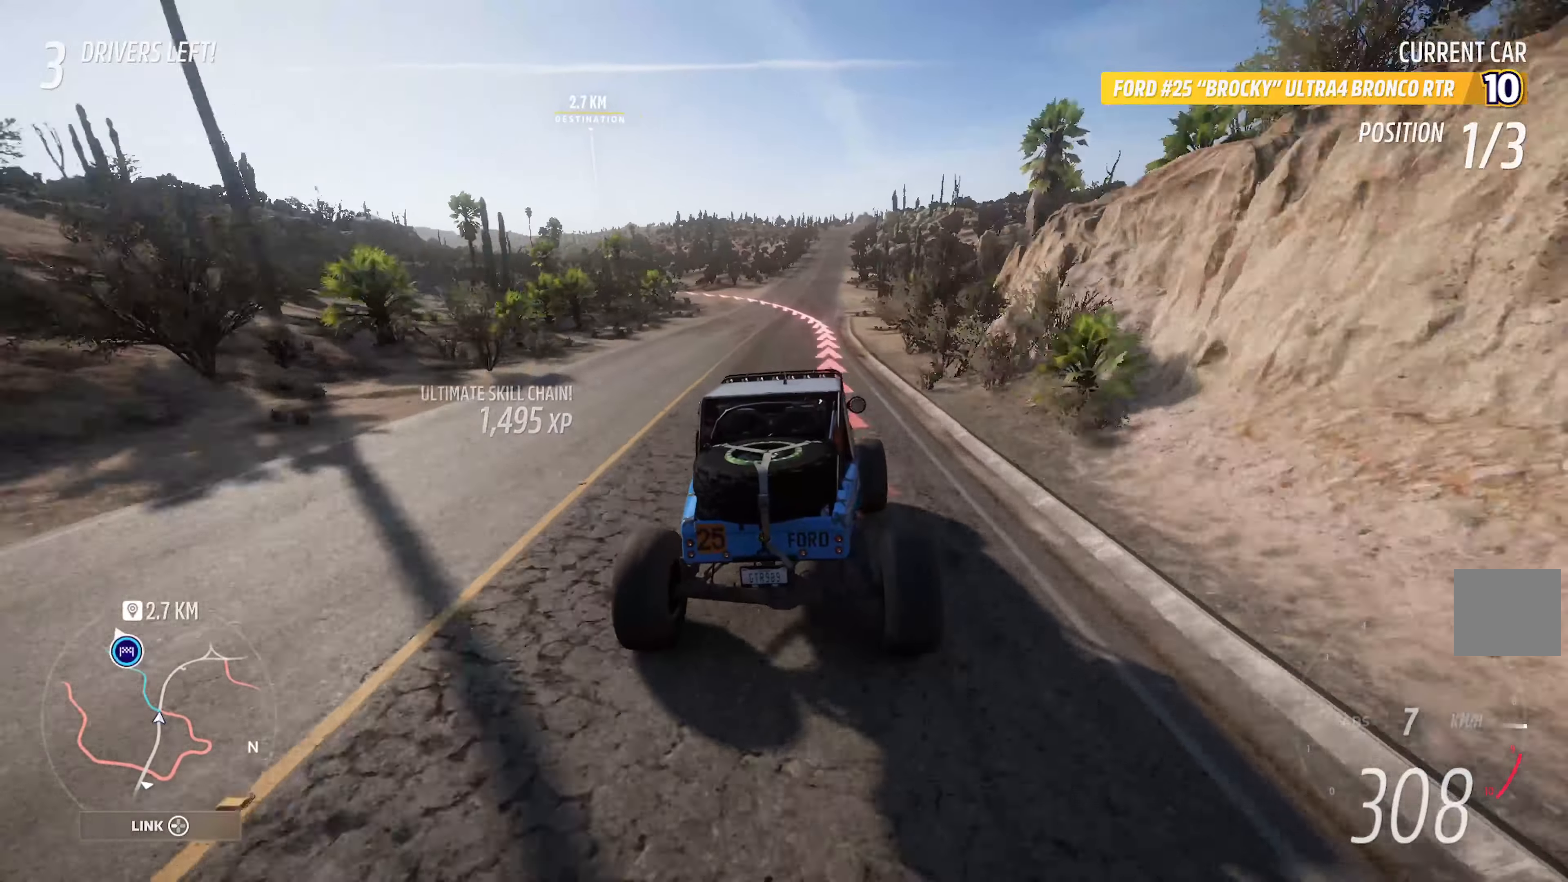
{"buttons": ["A"], "left_stick": "center", "right_stick": "center", "events": [[300, "left_stick", "right"], [416, "left_stick", "center"]]}
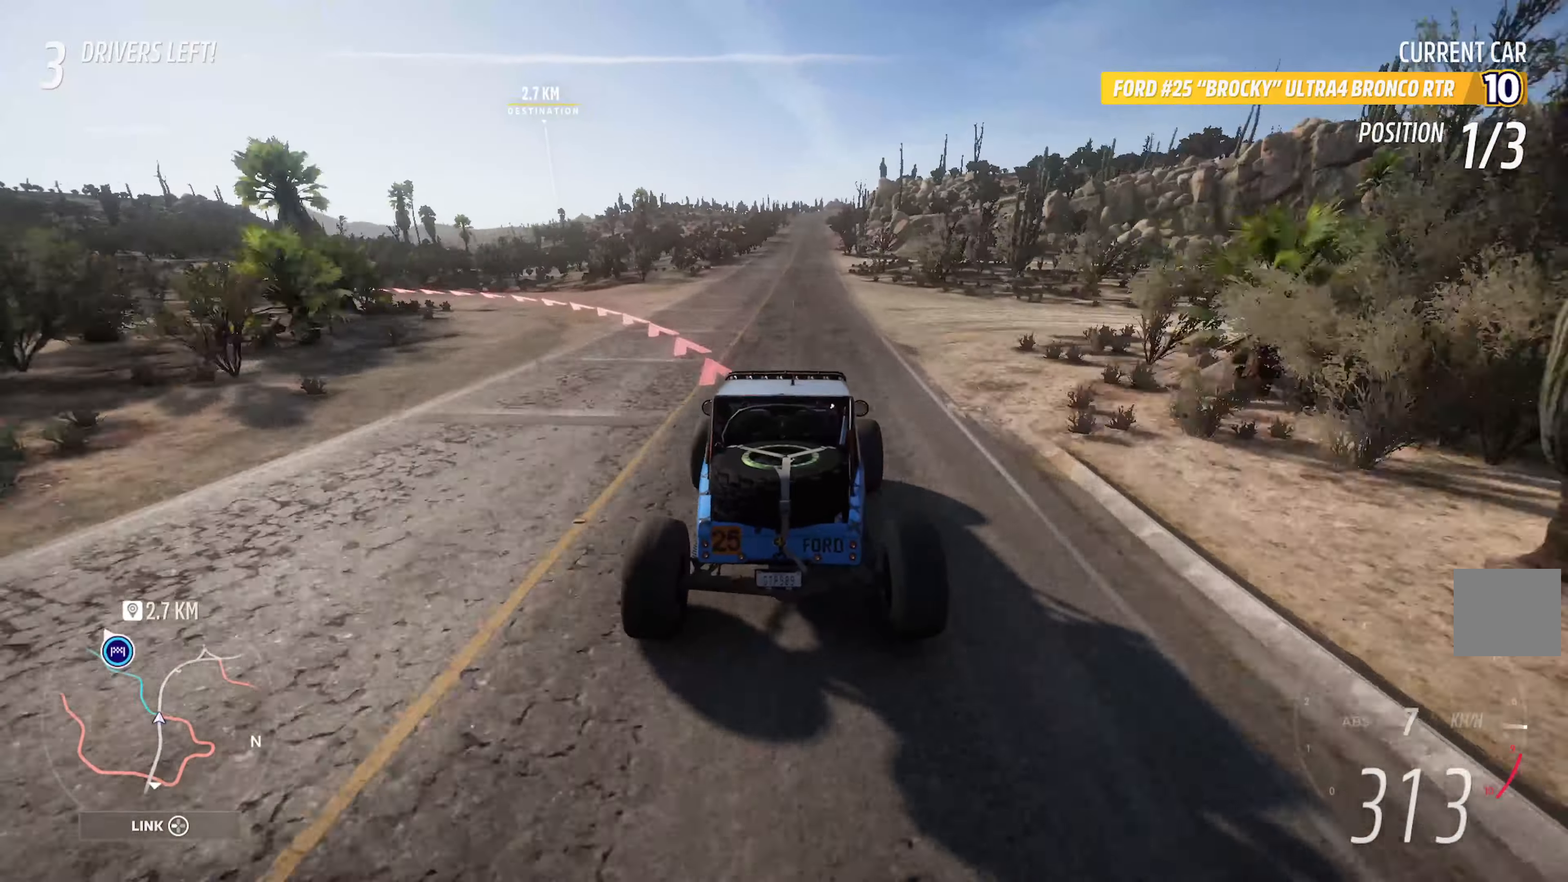
{"buttons": ["A"], "left_stick": "center", "right_stick": "center", "events": [[350, "left_stick", "right"], [466, "left_stick", "center"]]}
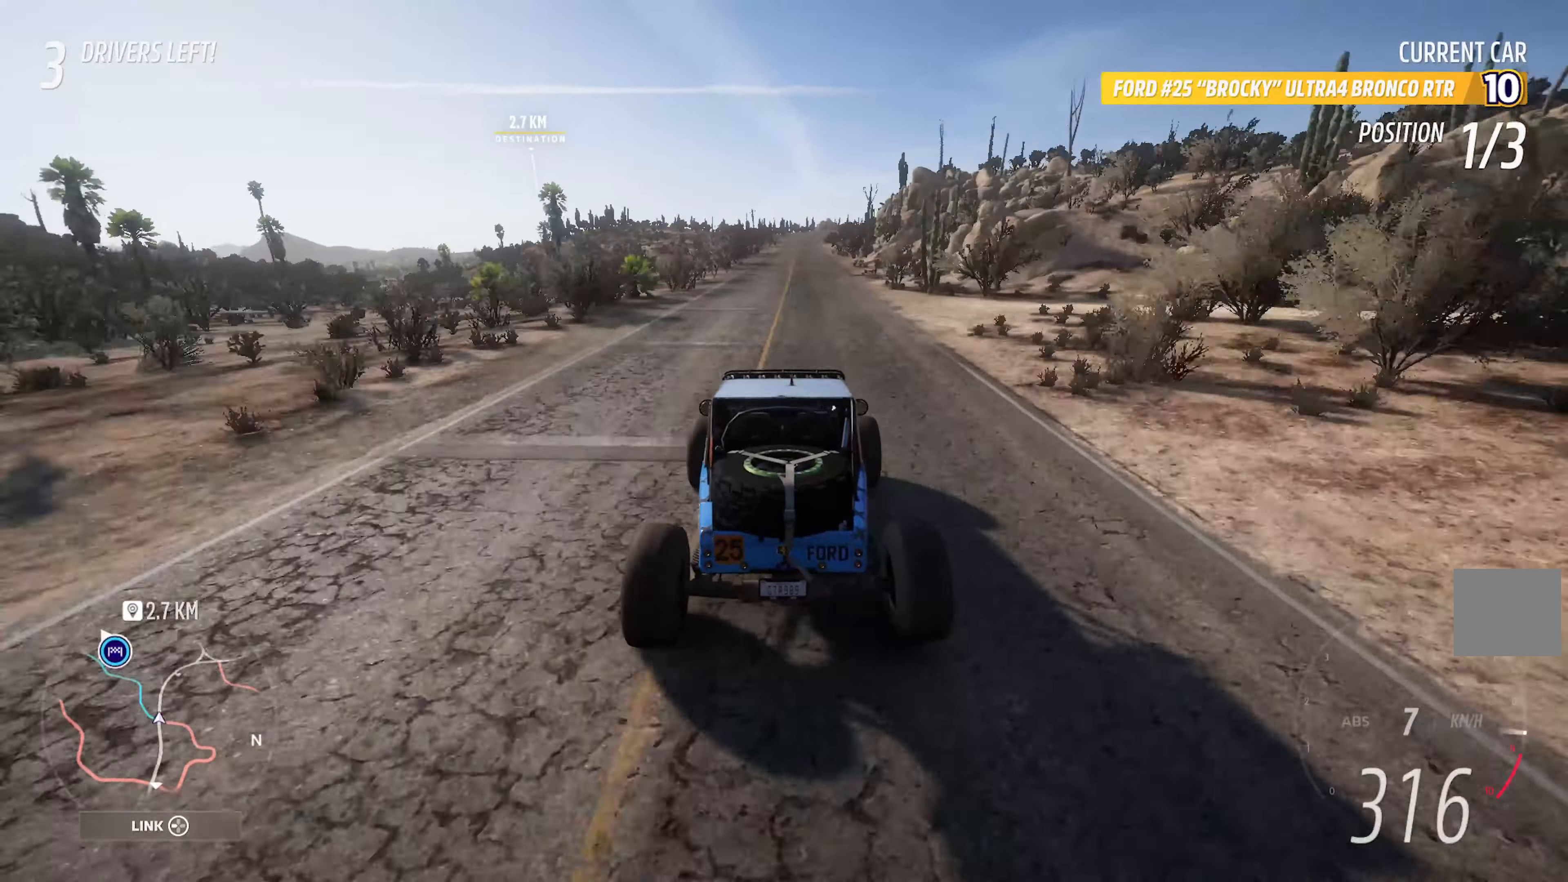
{"buttons": ["A"], "left_stick": "center", "right_stick": "center", "events": [[416, "left_stick", "right"], [500, "left_stick", "center"]]}
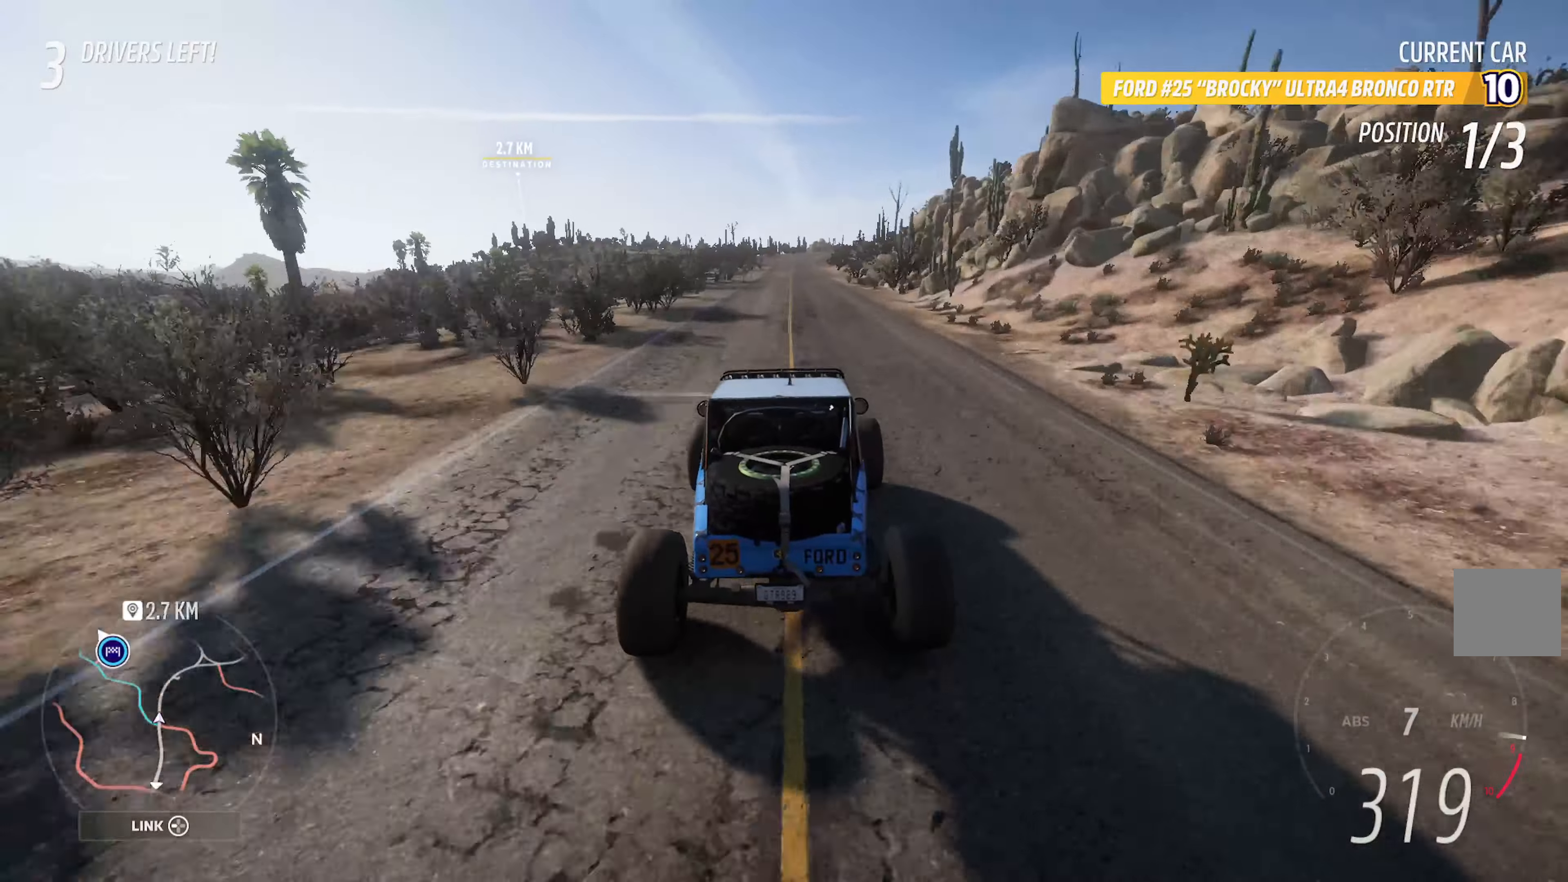
{"buttons": ["A"], "left_stick": "center", "right_stick": "center", "events": [[216, "left_stick", "right"], [366, "left_stick", "center"]]}
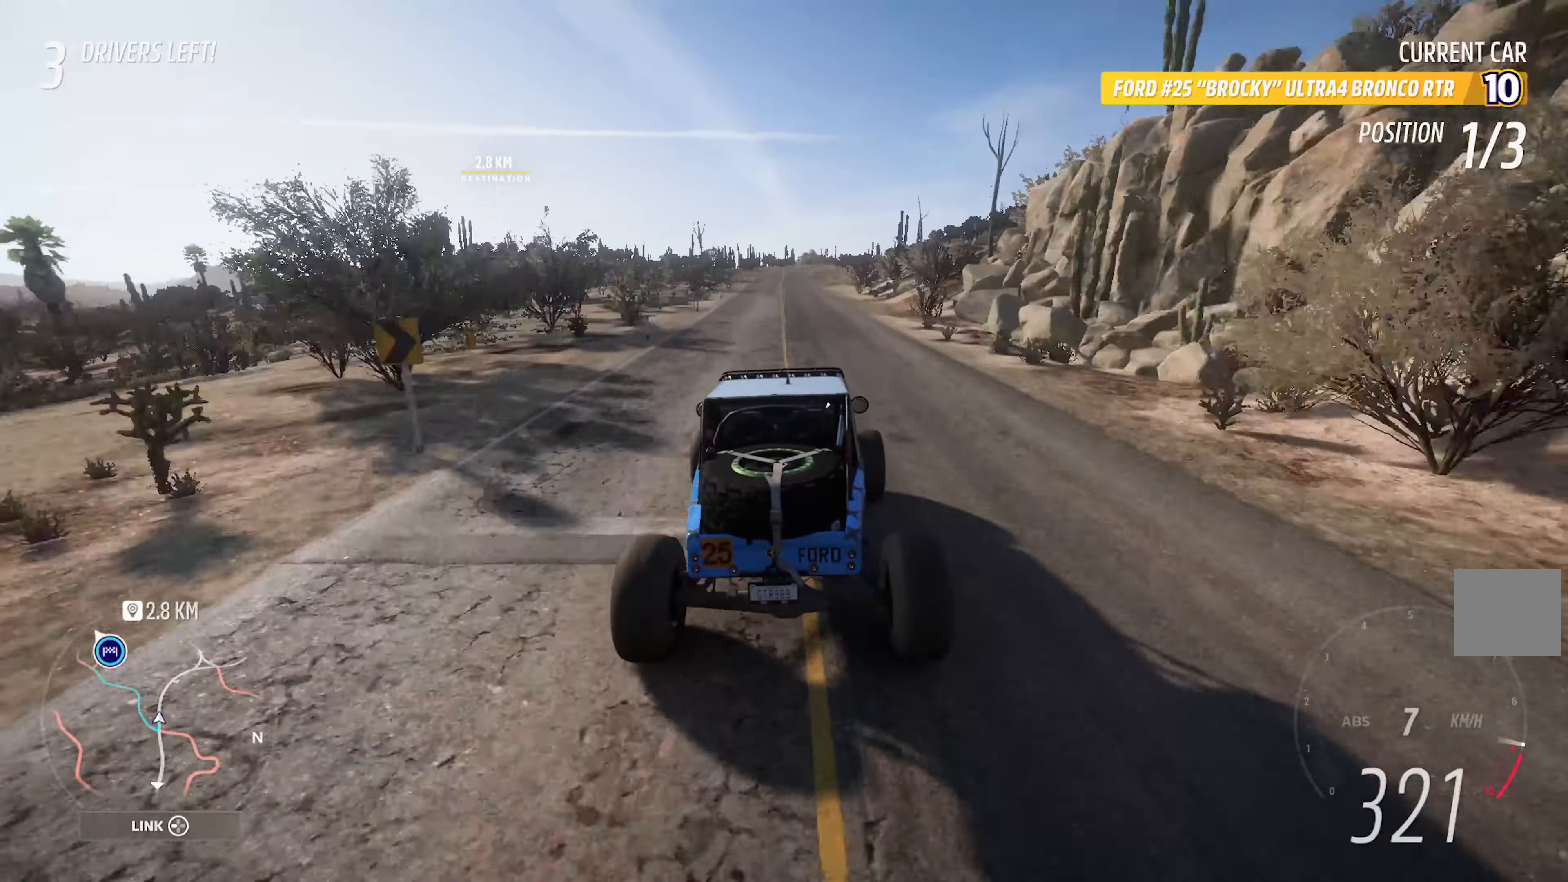
{"buttons": ["A"], "left_stick": "center", "right_stick": "center", "events": [[16, "left_stick", "right"], [116, "left_stick", "center"]]}
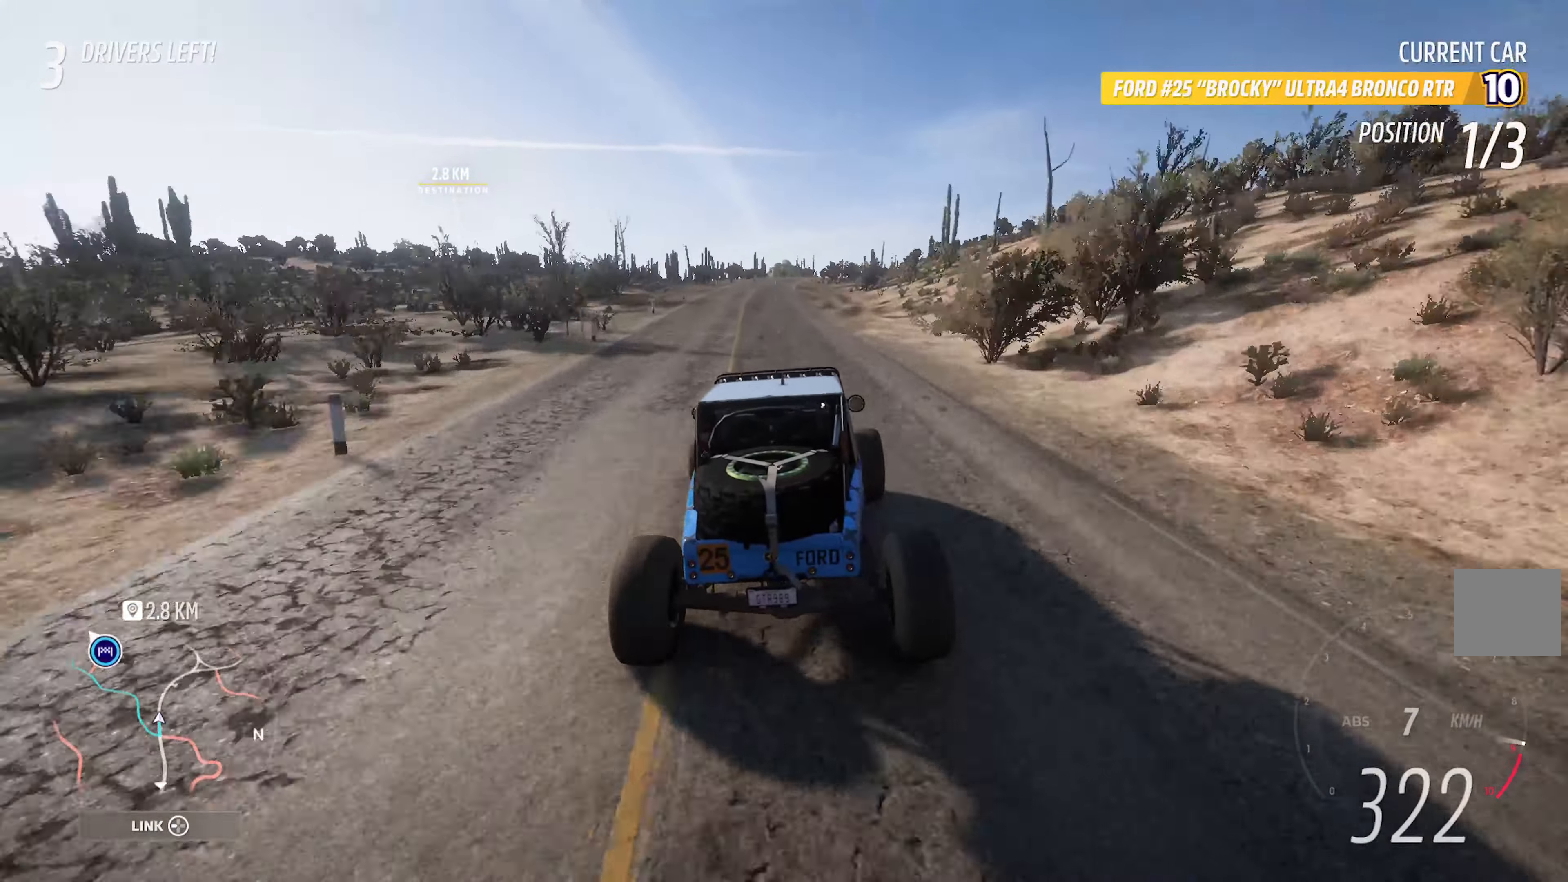
{"buttons": ["A"], "left_stick": "center", "right_stick": "center", "events": [[100, "left_stick", "left"], [383, "left_stick", "center"]]}
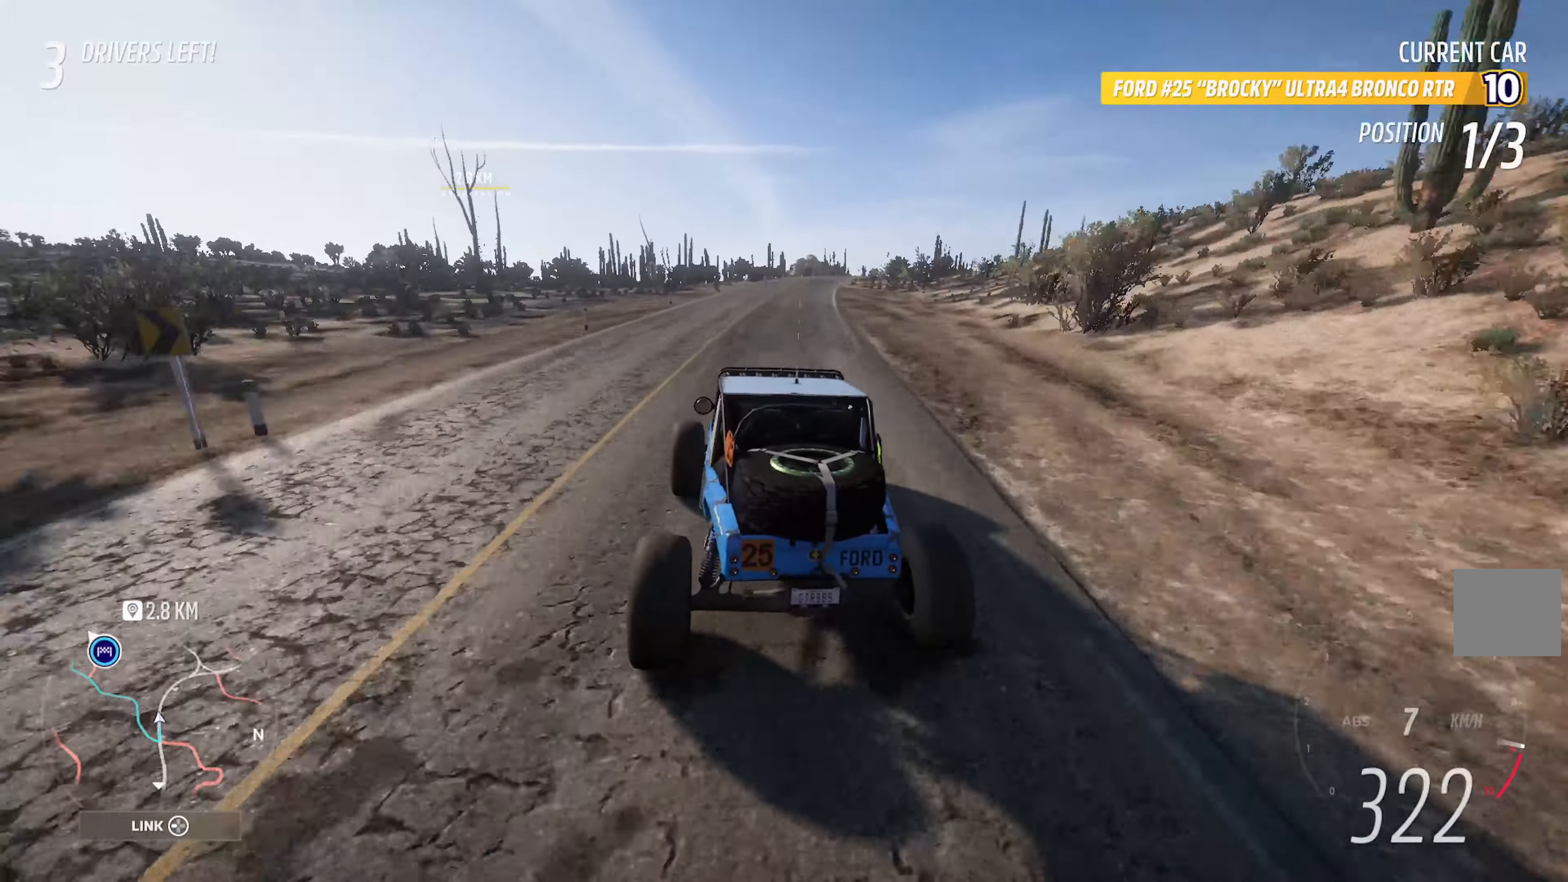
{"buttons": ["A"], "left_stick": "center", "right_stick": "center", "events": [[66, "left_stick", "left"], [266, "left_stick", "center"], [383, "left_stick", "right"], [500, "left_stick", "center"]]}